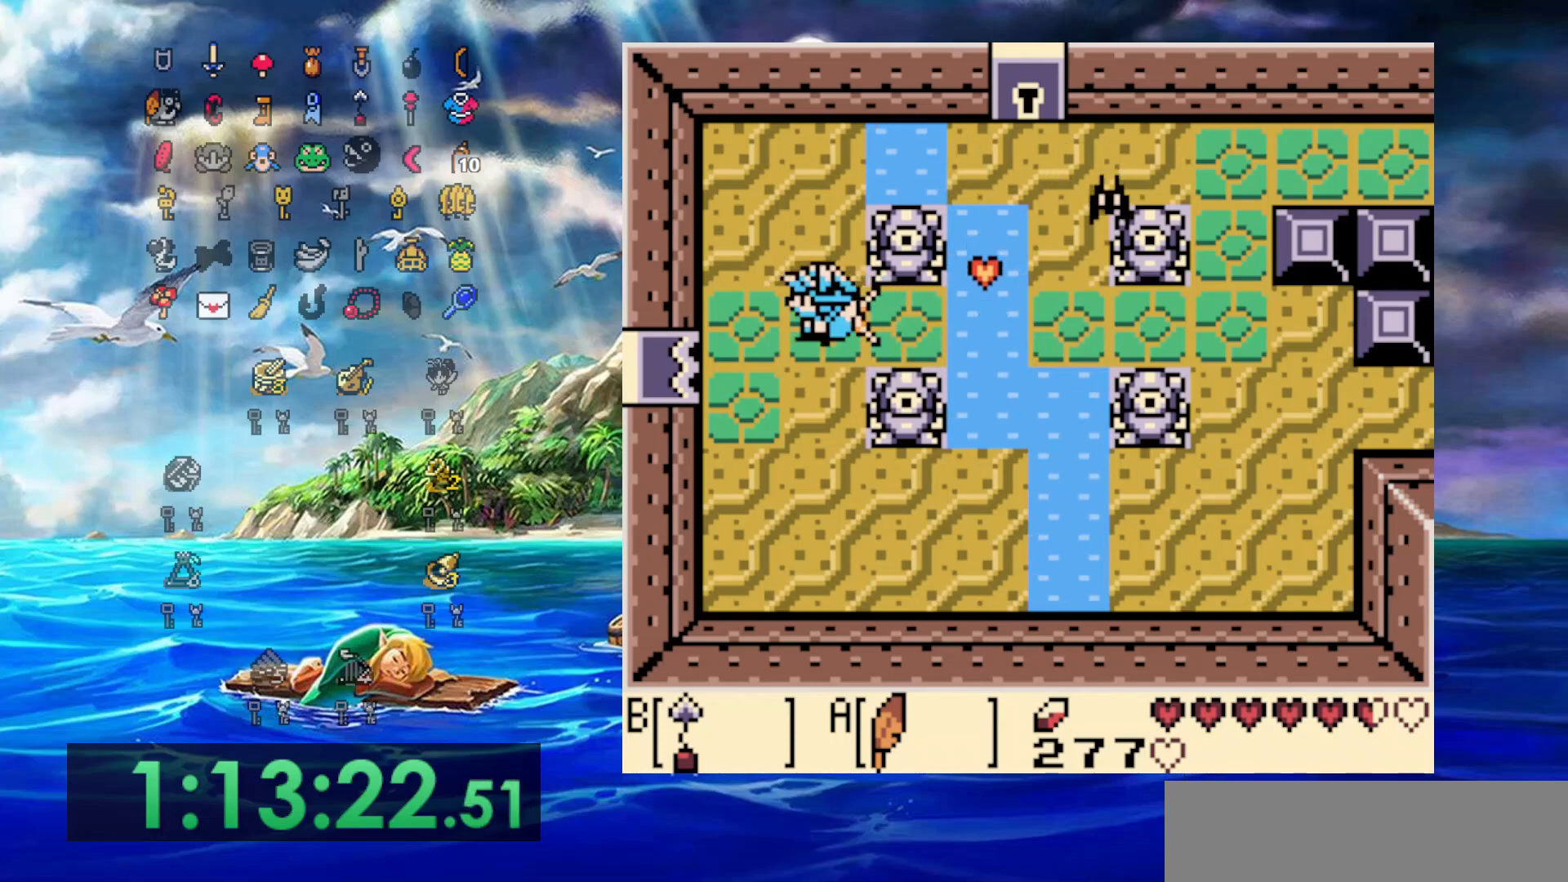
Gameplay with a controller (Nintendo layout); each line is a JSON object with the inputs held at the frame after it. "events" lists button and stick changes between this image and that frame as [ms after this image, input, new state], when the widget could be followed in between. Not read: L3 R3.
{"buttons": ["DPAD_RIGHT"], "events": [[83, "DPAD_DOWN", "down"], [300, "DPAD_DOWN", "up"], [300, "DPAD_LEFT", "up"], [300, "DPAD_RIGHT", "down"], [367, "DPAD_UP", "down"], [467, "DPAD_UP", "up"]]}
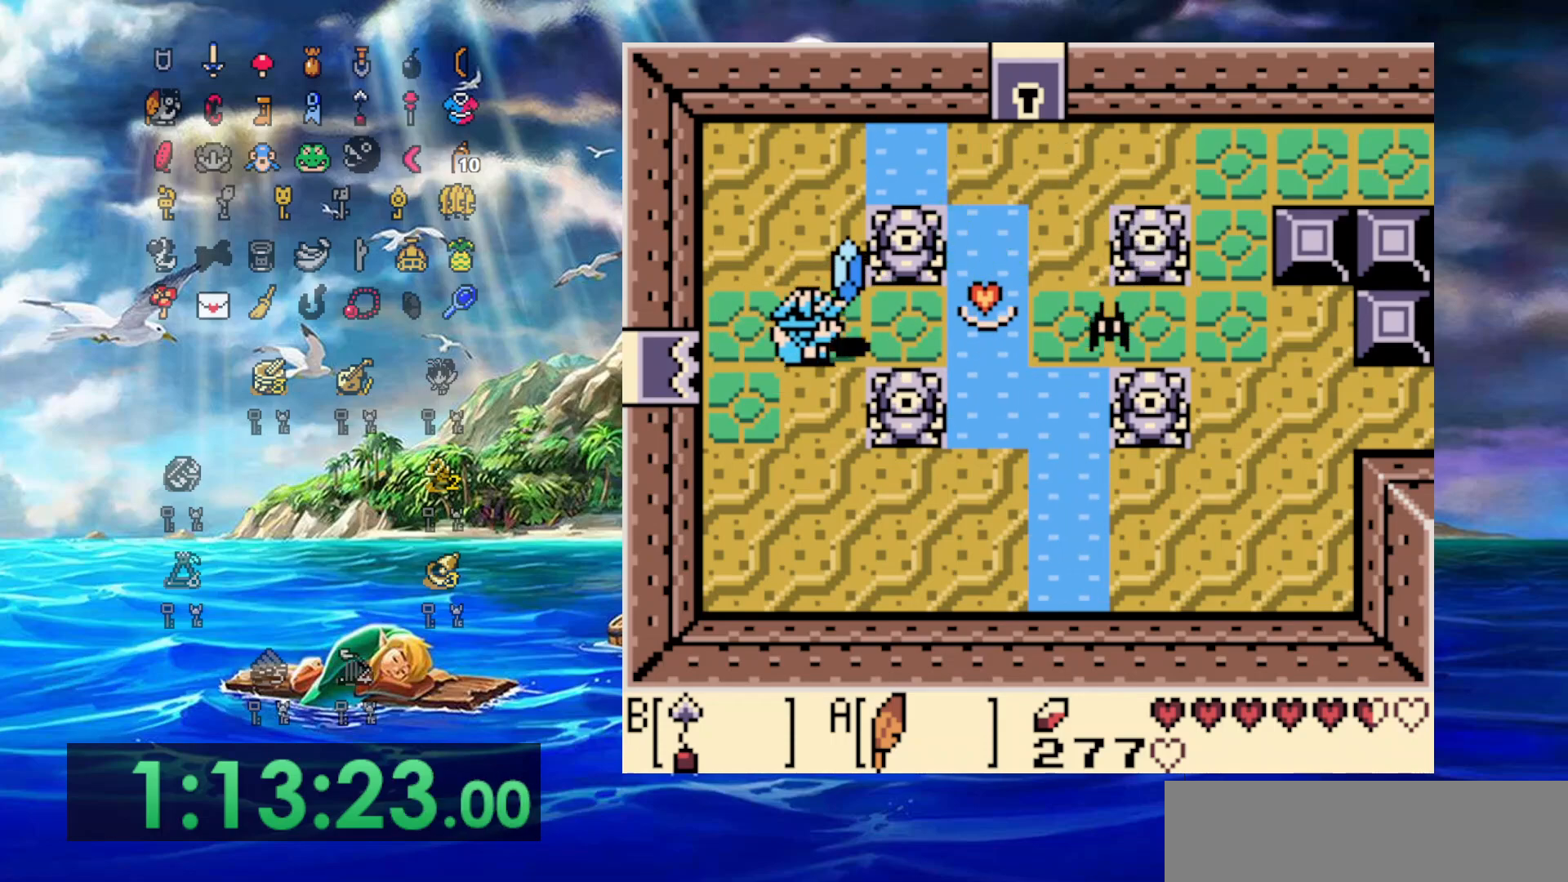
{"buttons": ["B", "DPAD_RIGHT"], "events": [[67, "B", "down"], [267, "B", "up"], [333, "DPAD_RIGHT", "up"], [400, "DPAD_RIGHT", "down"], [483, "B", "down"]]}
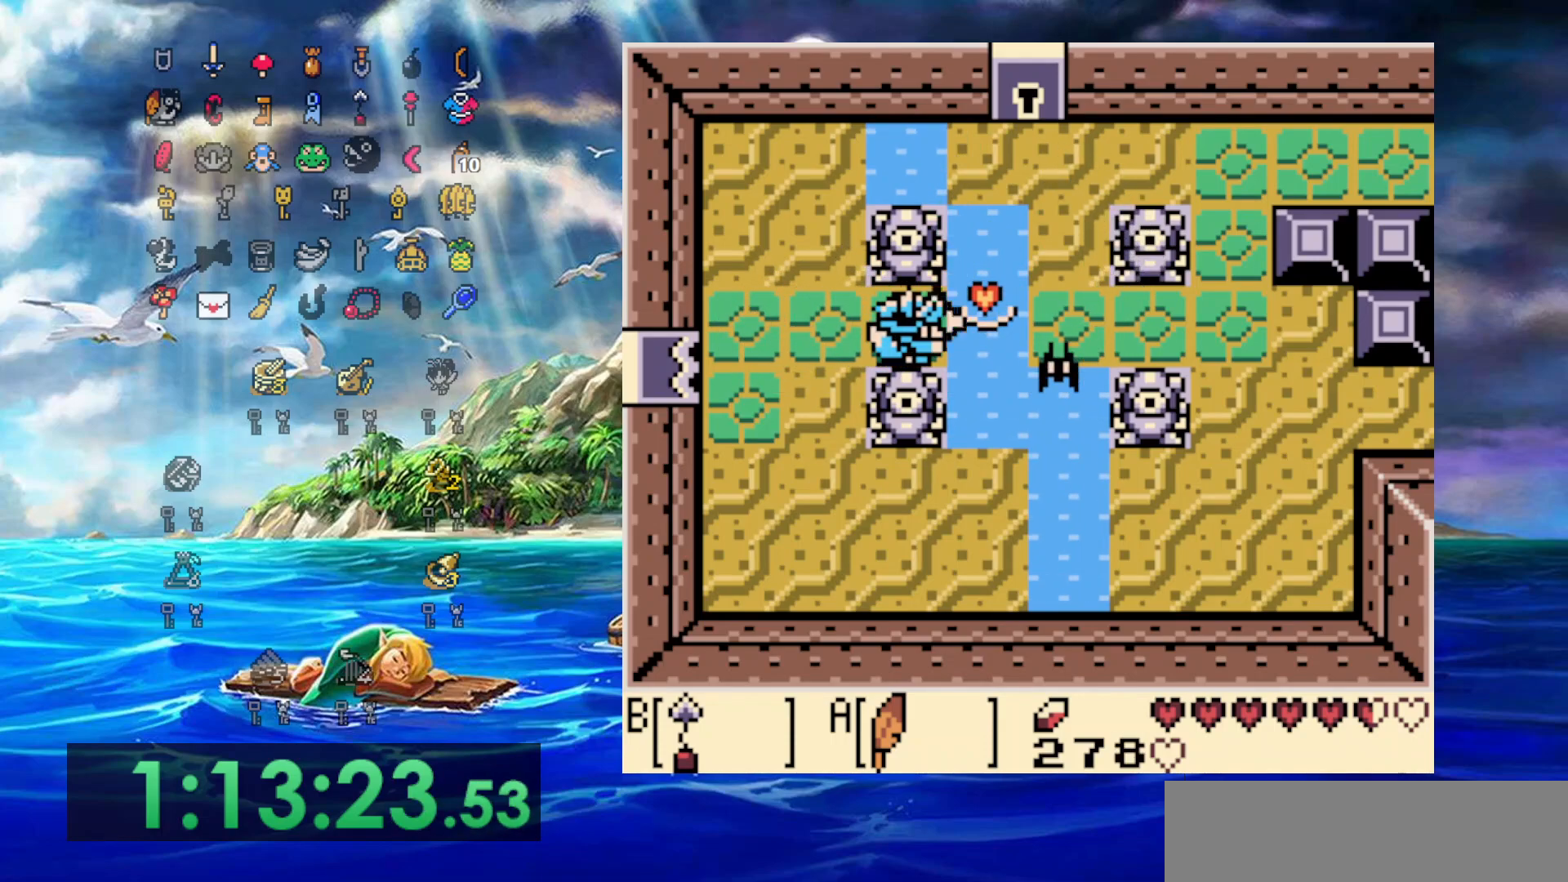
{"buttons": [], "events": [[150, "B", "up"], [167, "DPAD_RIGHT", "up"], [250, "B", "down"], [417, "B", "up"]]}
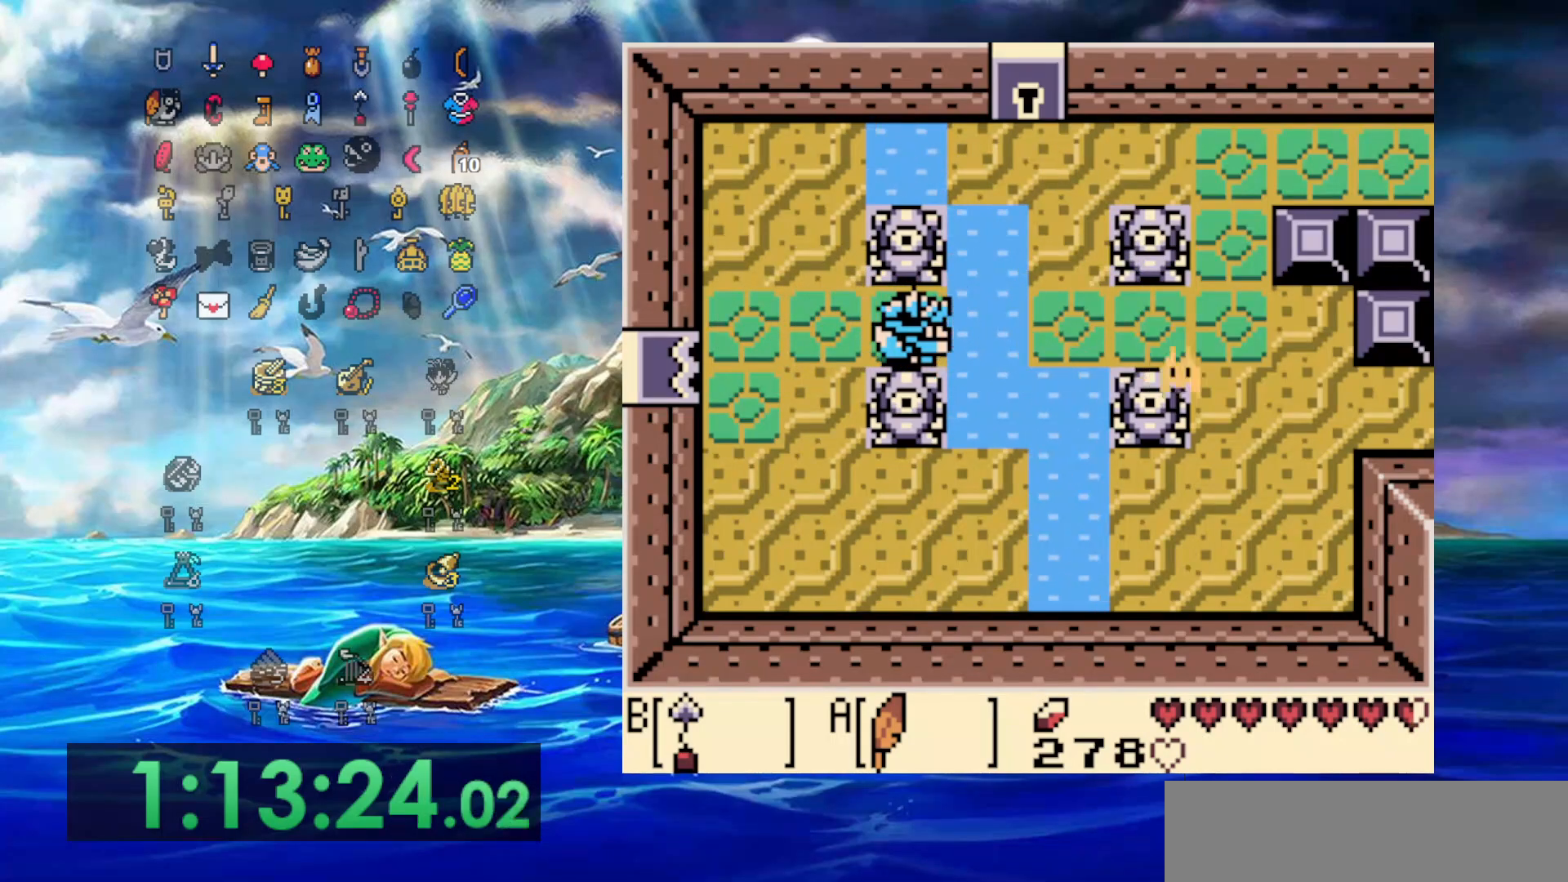
{"buttons": ["DPAD_LEFT"], "events": [[33, "DPAD_LEFT", "down"]]}
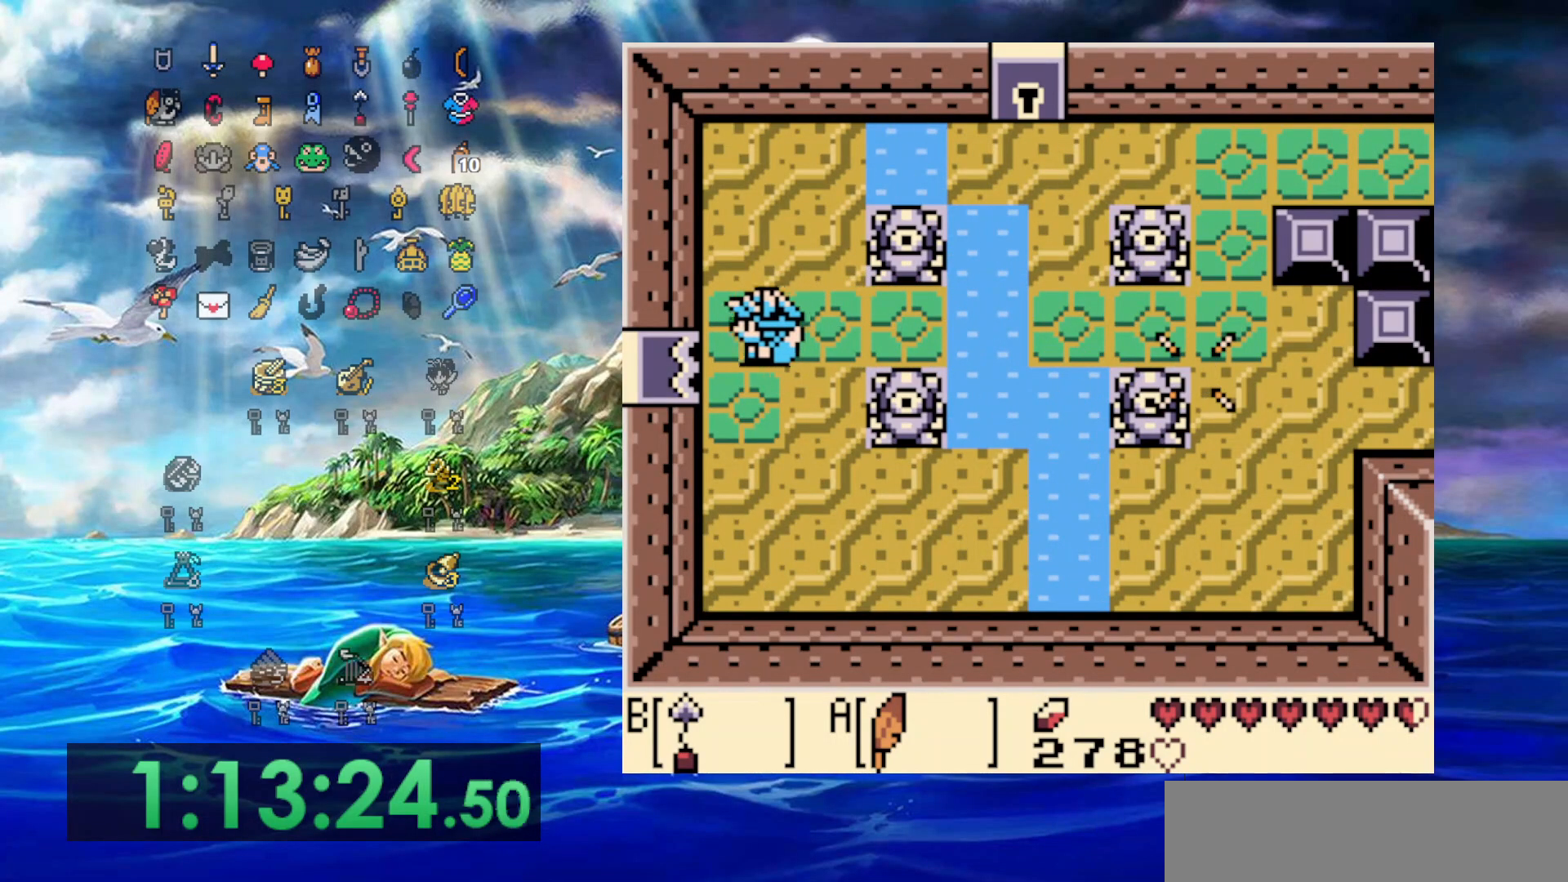
{"buttons": ["DPAD_LEFT"], "events": [[133, "DPAD_DOWN", "down"], [200, "DPAD_LEFT", "up"], [267, "DPAD_LEFT", "down"], [317, "DPAD_DOWN", "up"]]}
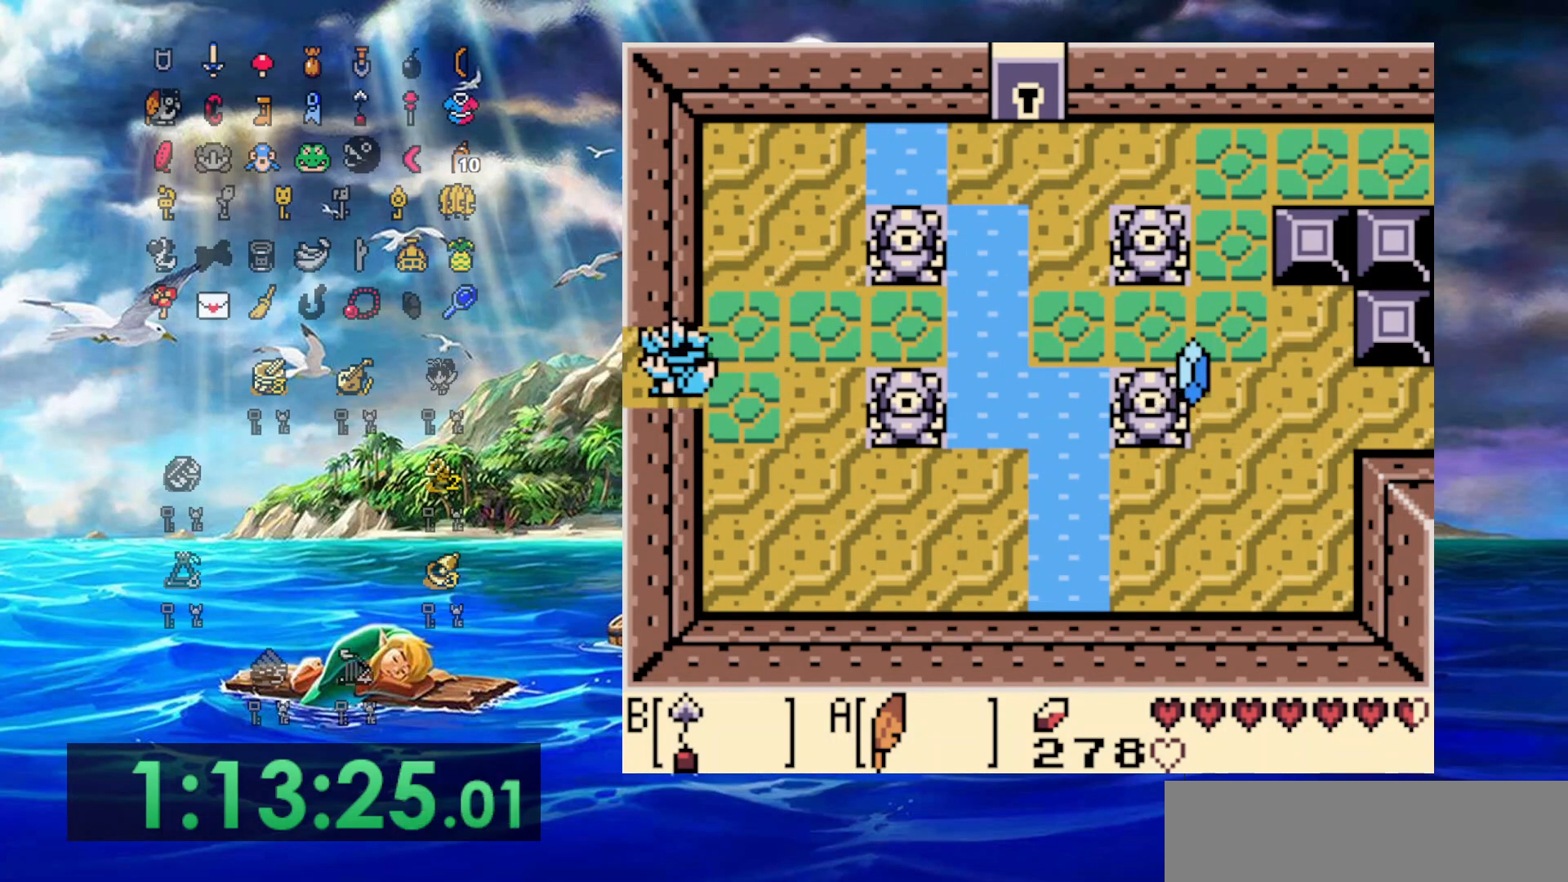
{"buttons": ["DPAD_LEFT"], "events": []}
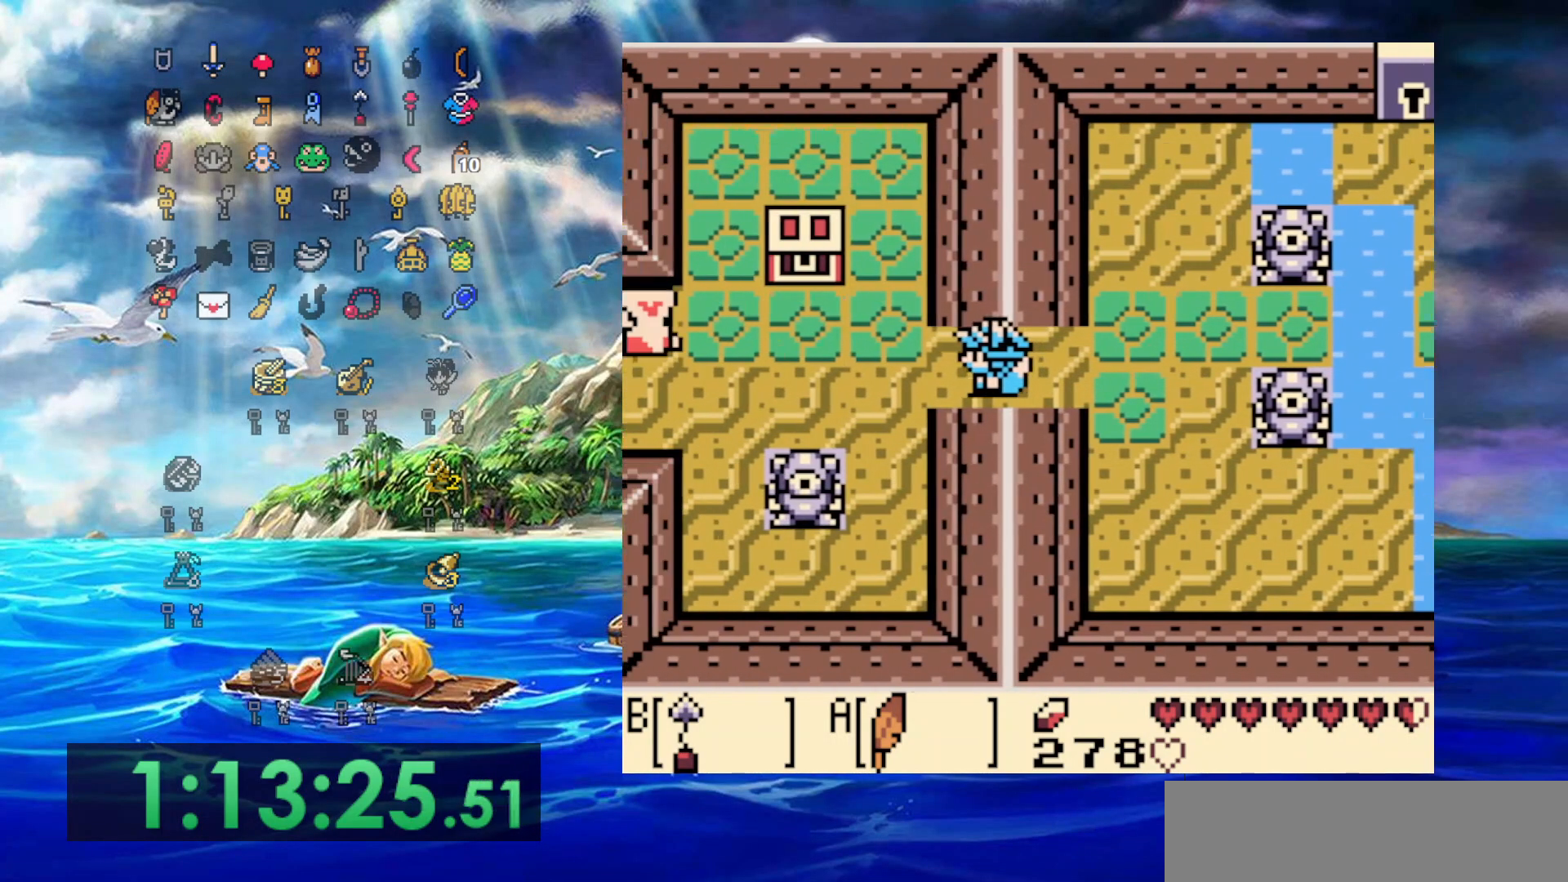
{"buttons": ["DPAD_LEFT"], "events": []}
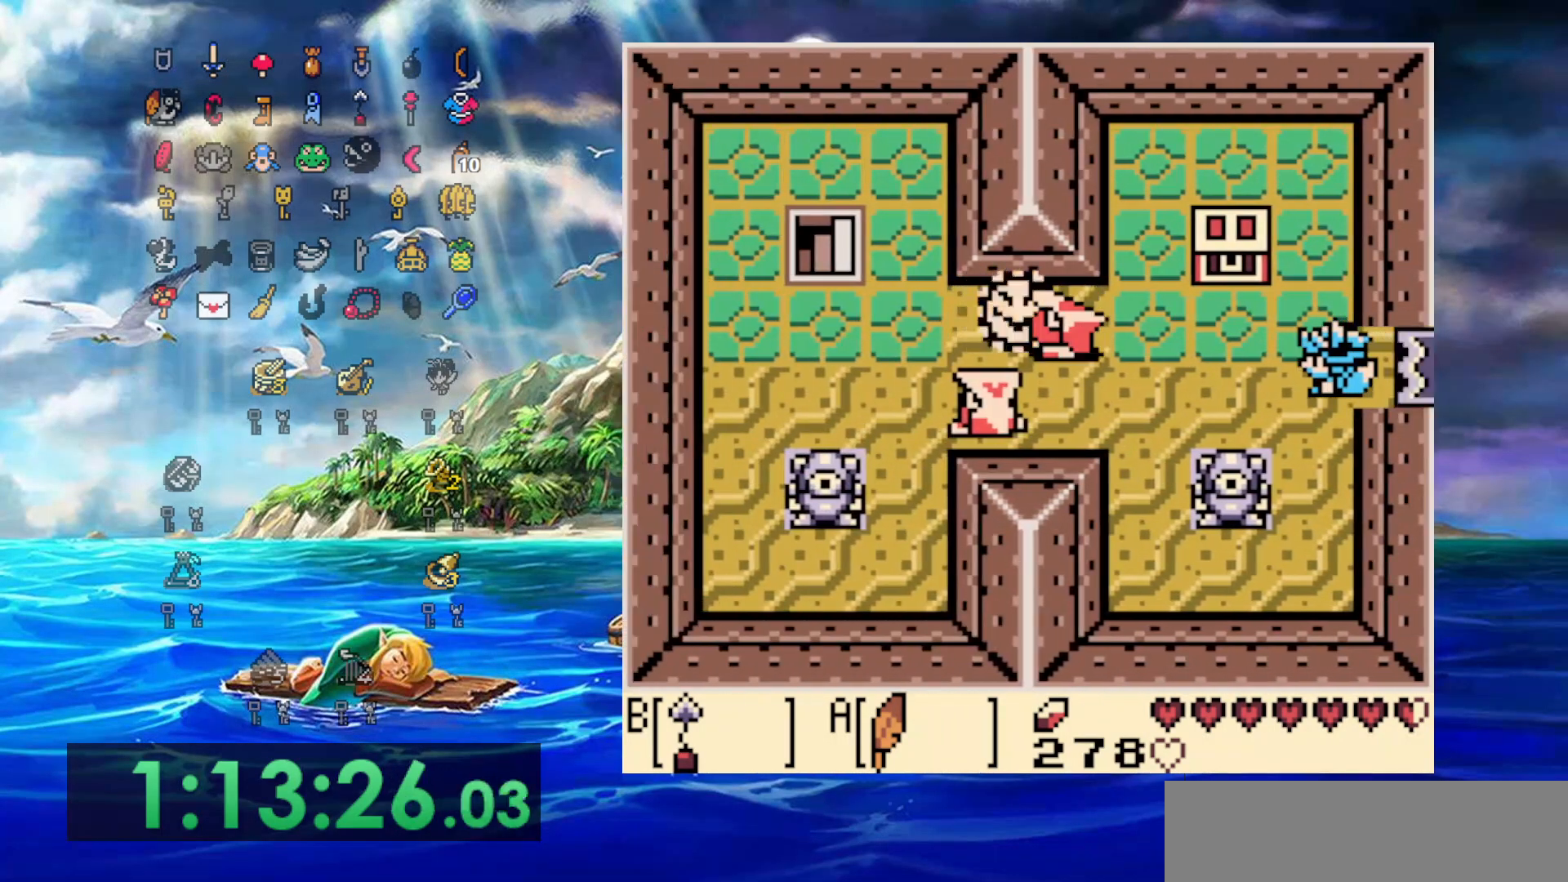
{"buttons": ["DPAD_UP"], "events": [[383, "DPAD_UP", "down"], [483, "DPAD_LEFT", "up"]]}
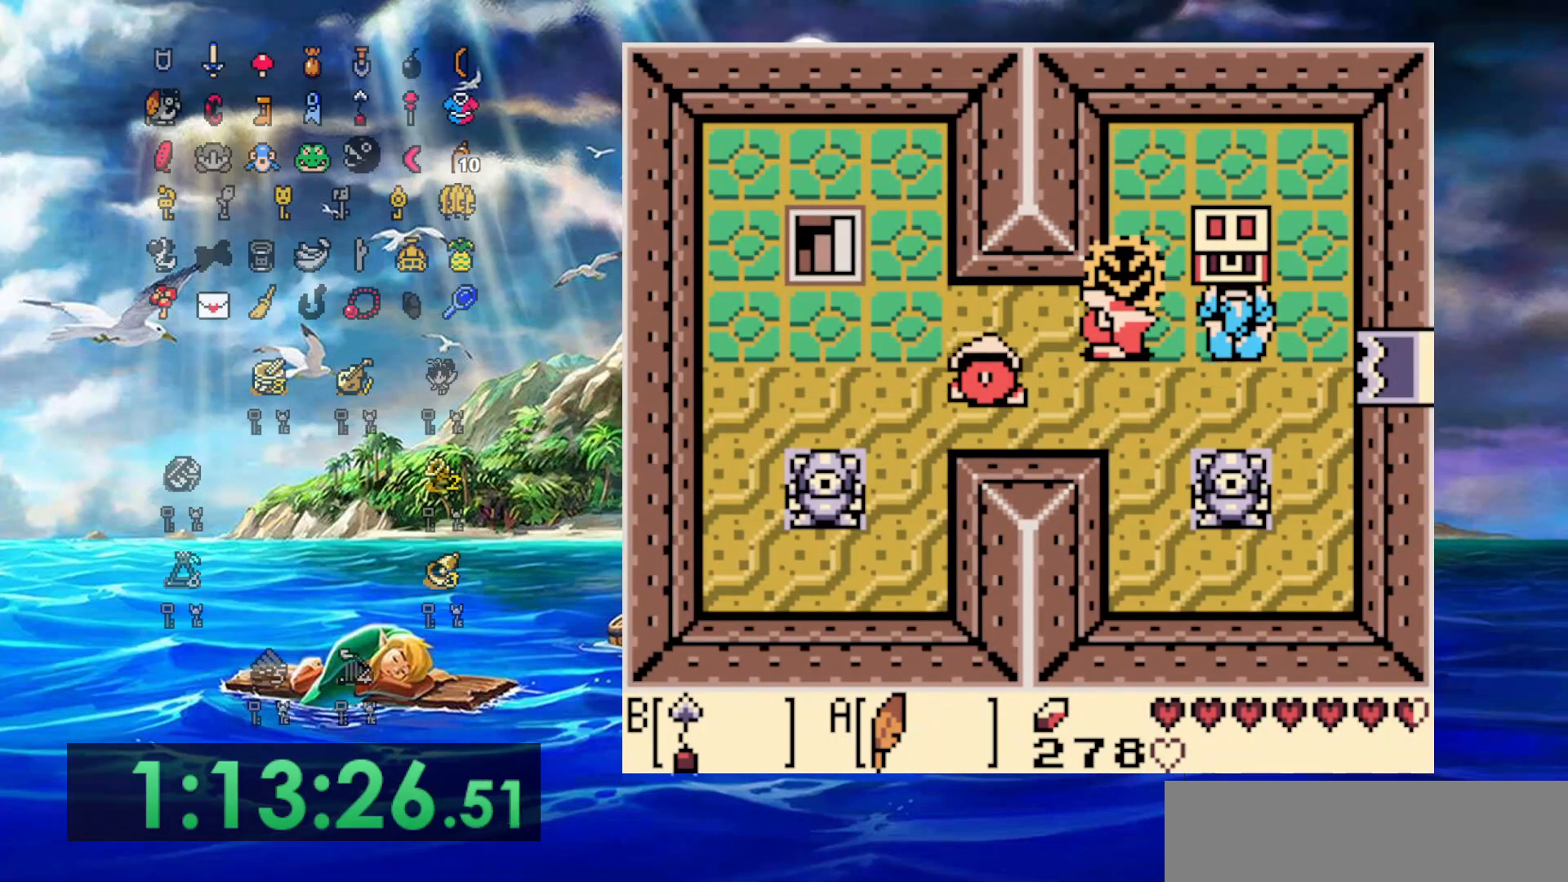
{"buttons": ["A"], "events": [[150, "A", "down"], [233, "DPAD_UP", "up"]]}
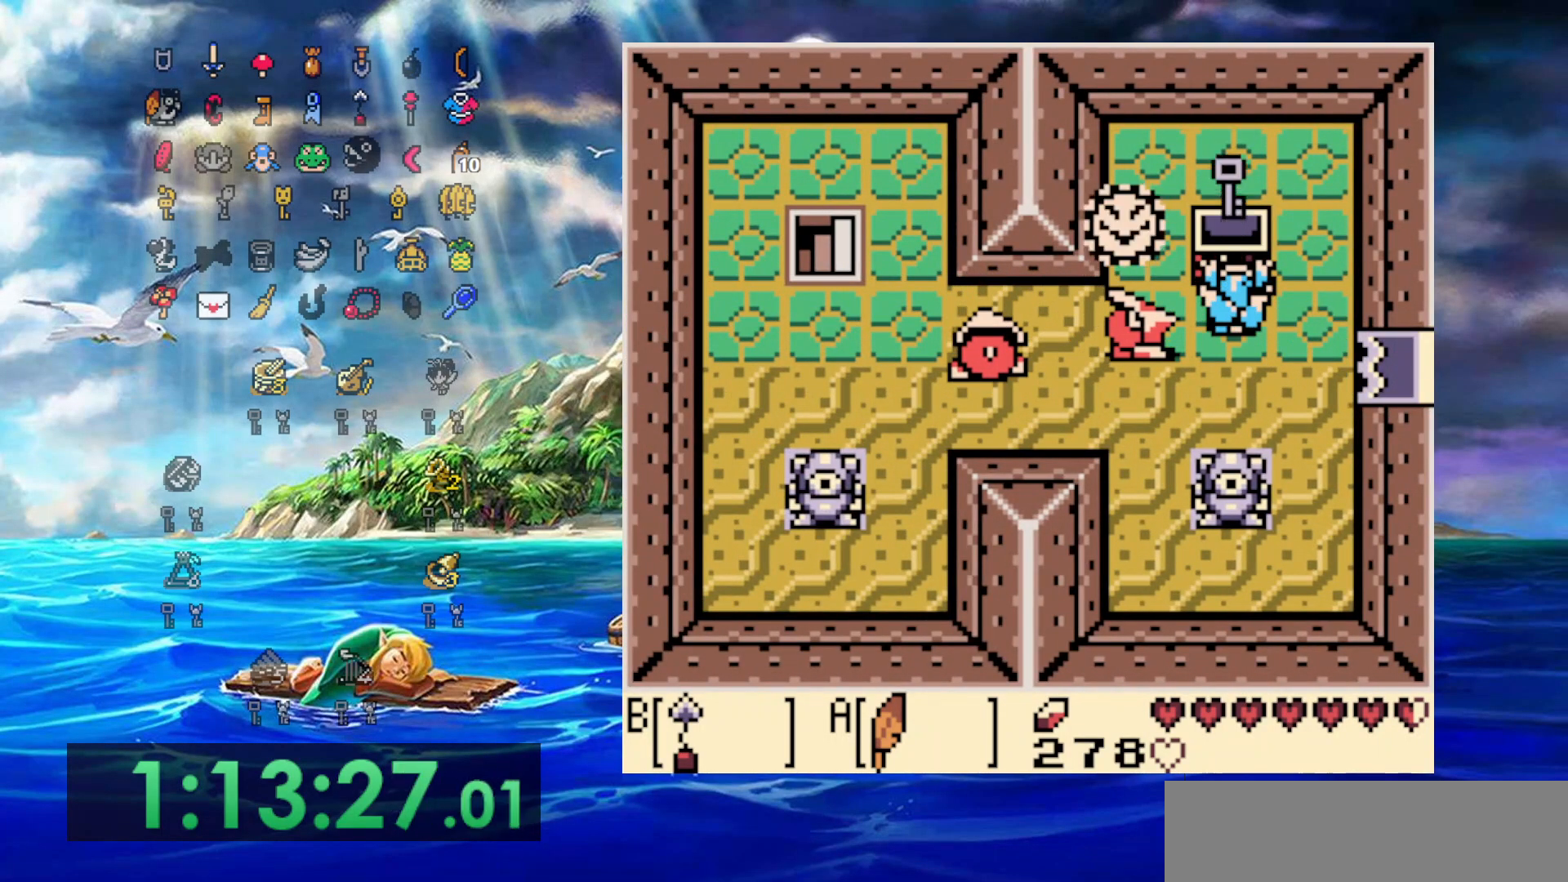
{"buttons": ["DPAD_DOWN", "DPAD_RIGHT"], "events": [[233, "A", "up"], [383, "DPAD_DOWN", "down"], [500, "DPAD_RIGHT", "down"]]}
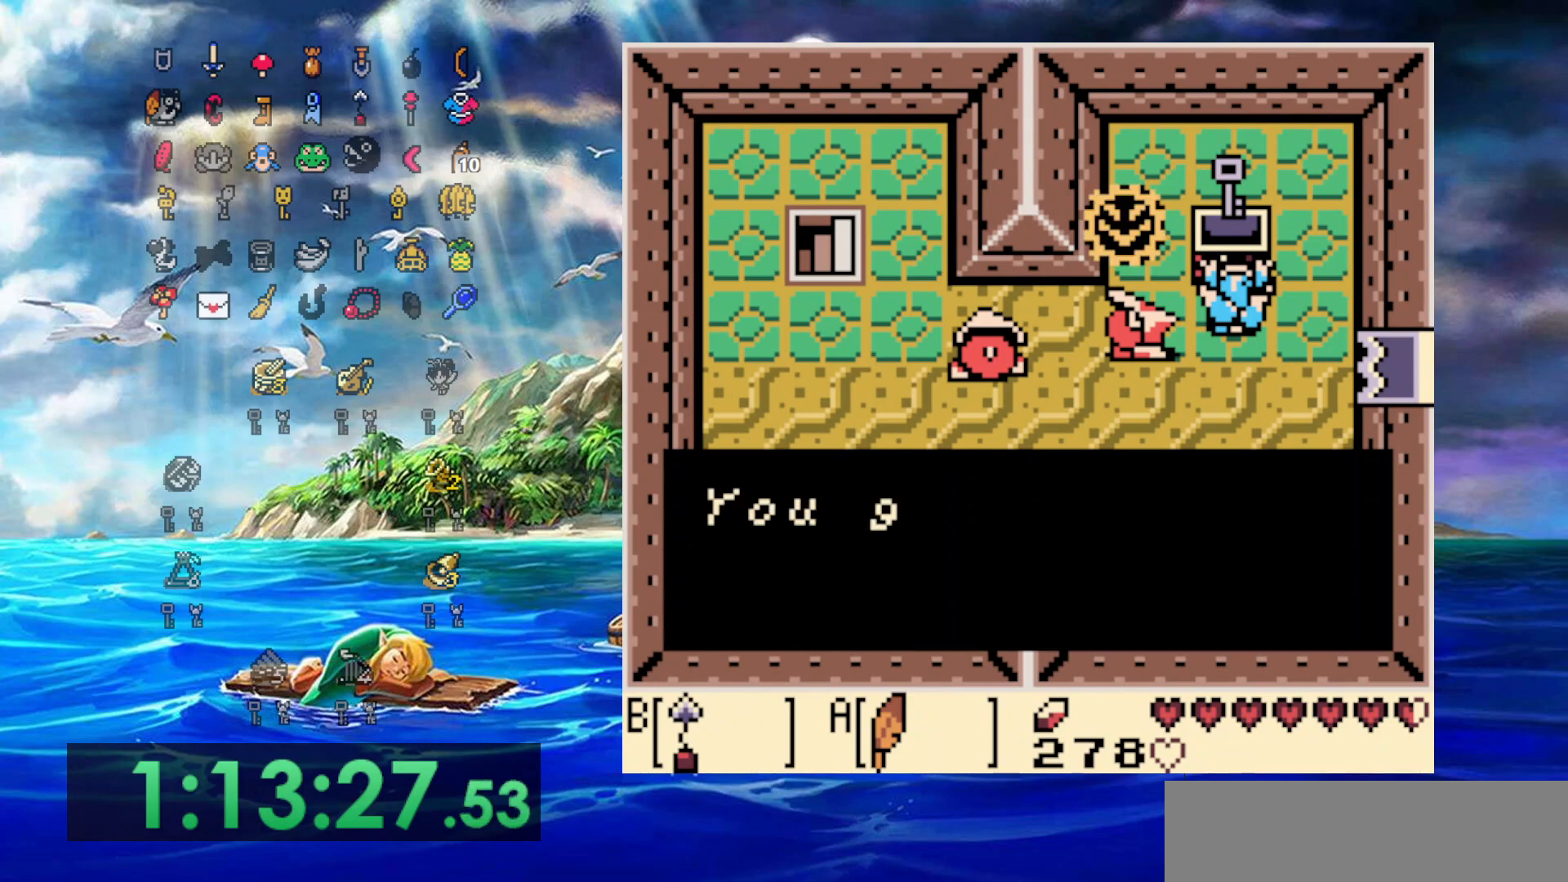
{"buttons": ["DPAD_DOWN", "DPAD_RIGHT"], "events": []}
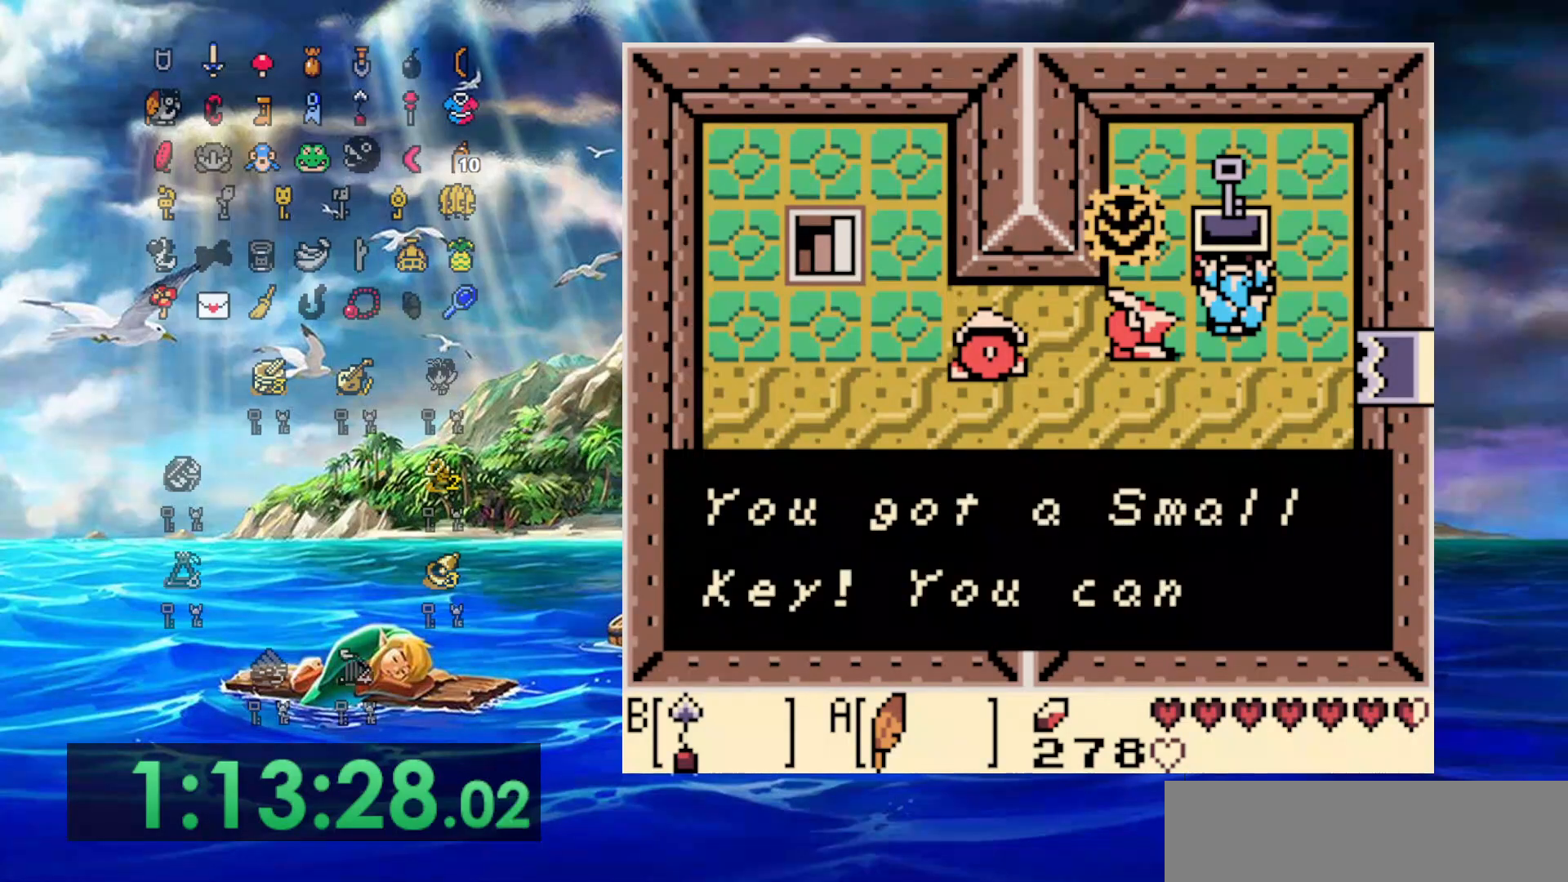
{"buttons": ["A", "DPAD_DOWN", "DPAD_RIGHT"], "events": [[33, "A", "down"], [200, "A", "up"], [483, "A", "down"]]}
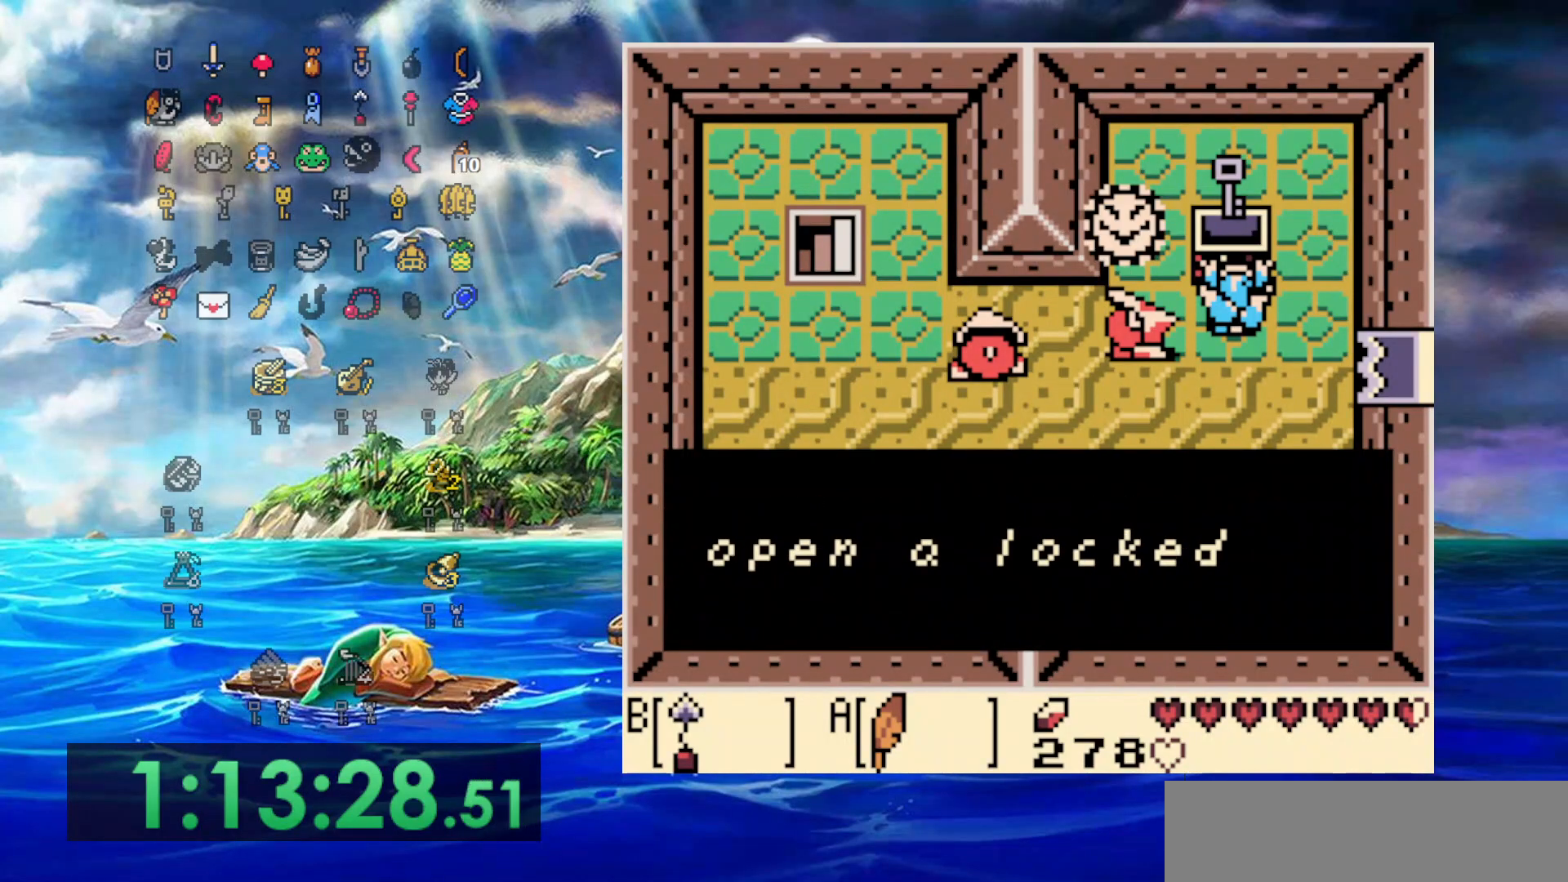
{"buttons": ["A", "DPAD_DOWN", "DPAD_RIGHT"], "events": [[133, "A", "up"], [467, "A", "down"]]}
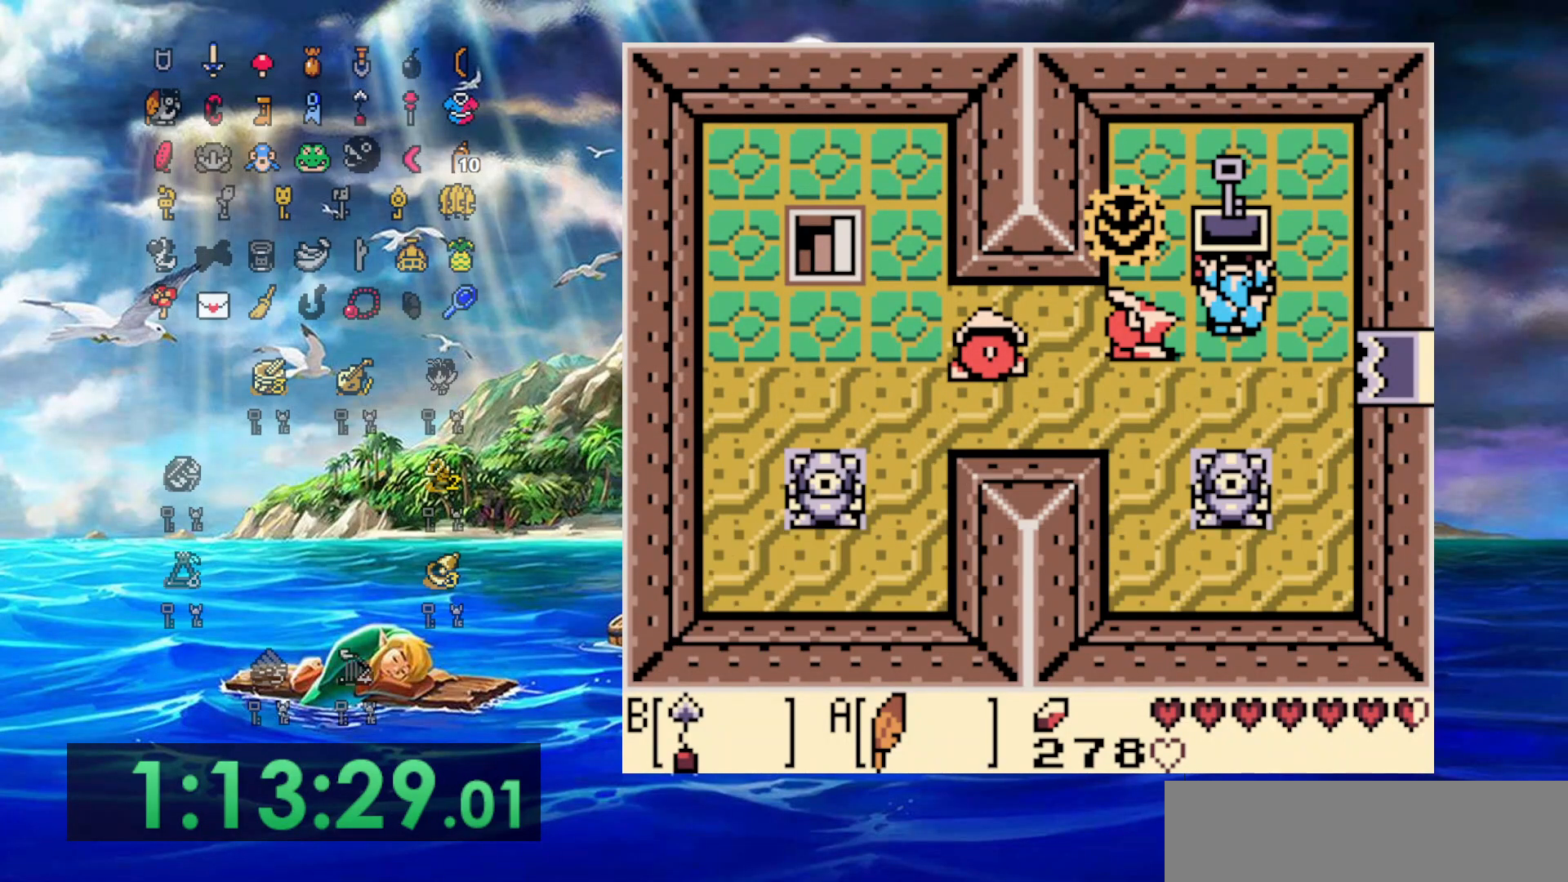
{"buttons": ["DPAD_DOWN", "DPAD_LEFT"], "events": [[100, "A", "up"], [100, "DPAD_RIGHT", "up"], [167, "DPAD_DOWN", "up"], [167, "DPAD_LEFT", "down"], [233, "B", "down"], [417, "B", "up"], [483, "DPAD_DOWN", "down"]]}
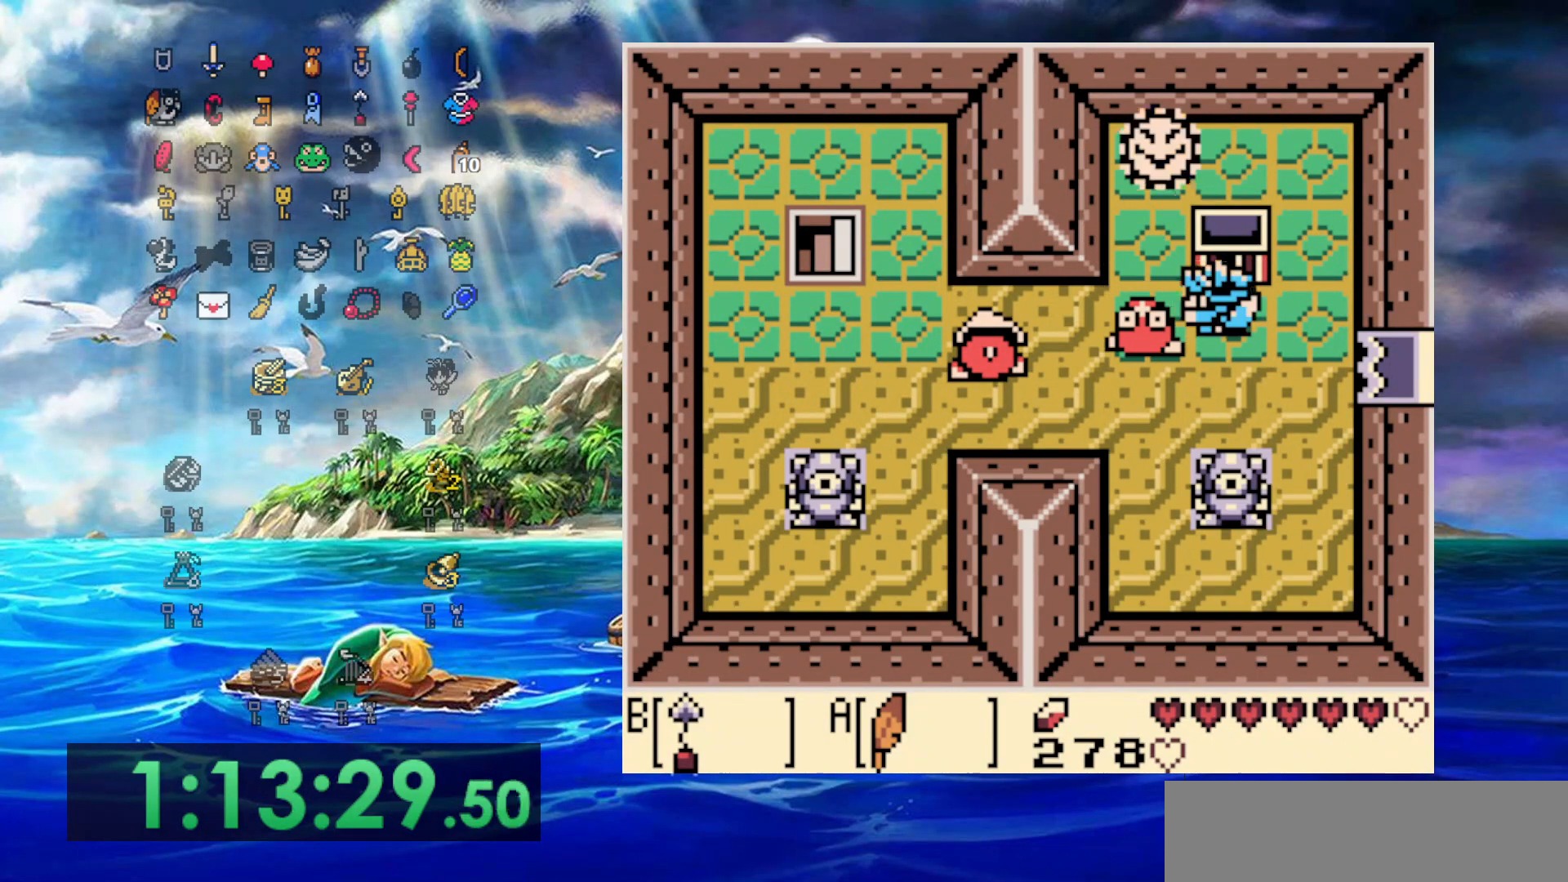
{"buttons": ["DPAD_DOWN", "DPAD_LEFT"], "events": [[17, "B", "down"], [183, "B", "up"]]}
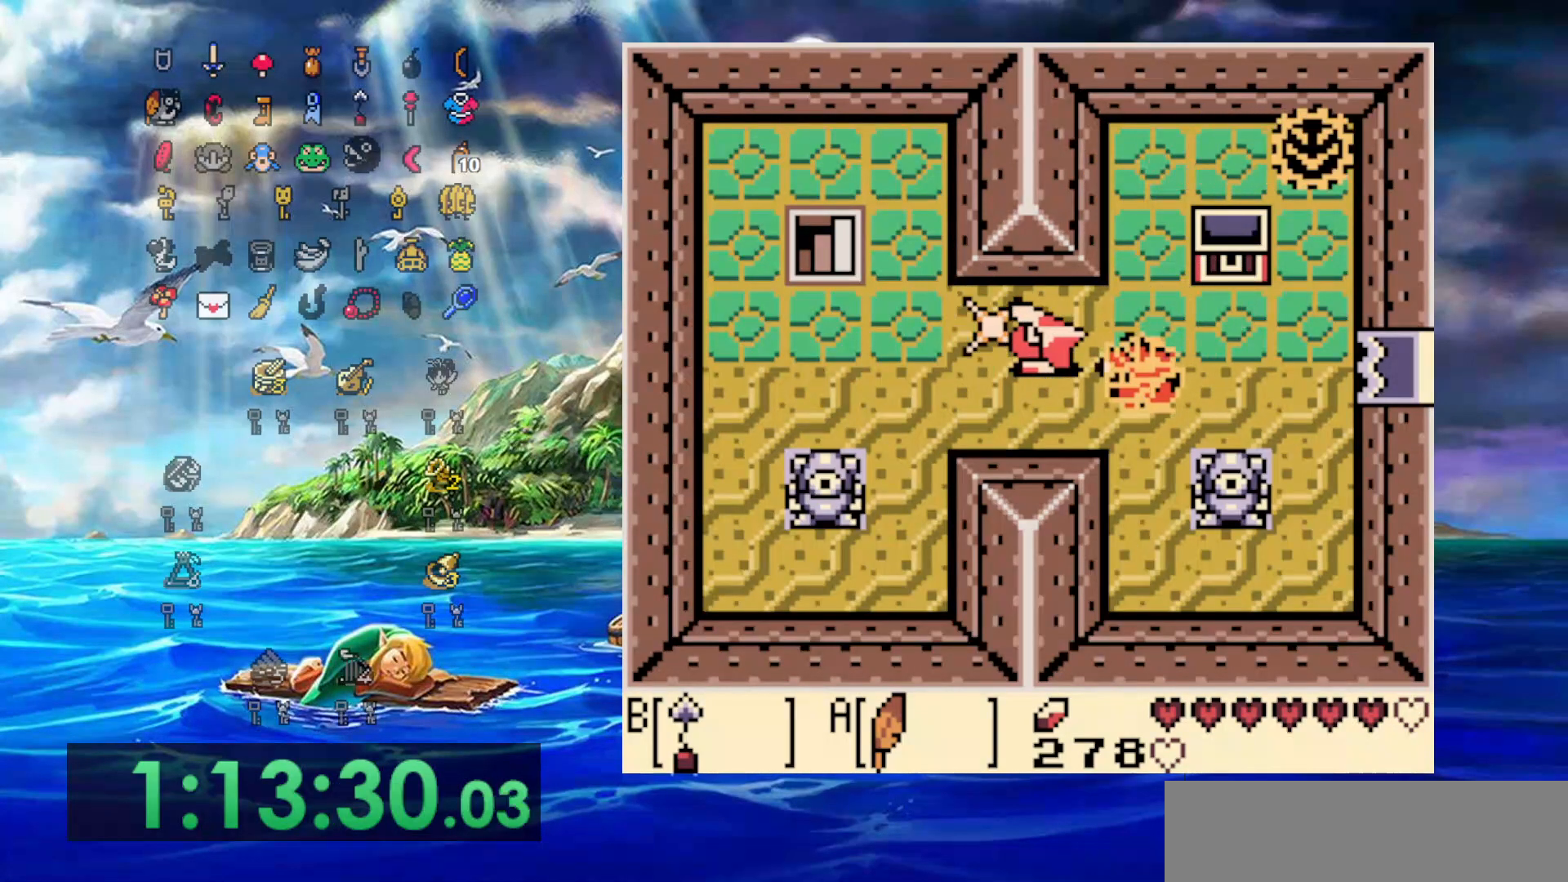
{"buttons": ["DPAD_RIGHT"], "events": [[17, "B", "down"], [17, "DPAD_DOWN", "up"], [167, "B", "up"], [300, "B", "down"], [300, "DPAD_LEFT", "up"], [483, "B", "up"], [483, "DPAD_RIGHT", "down"]]}
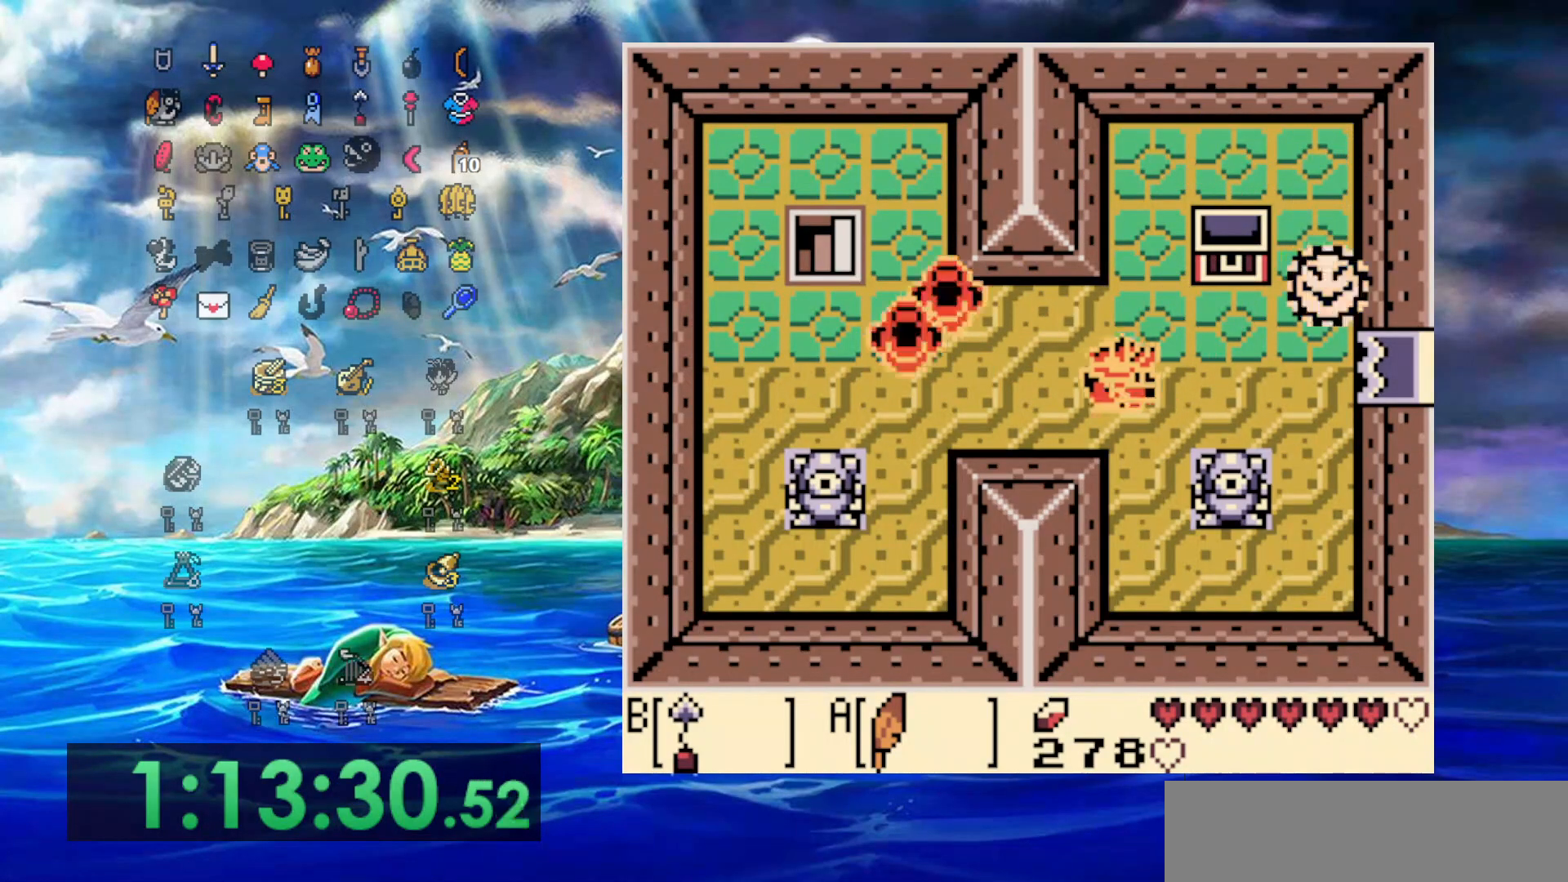
{"buttons": ["DPAD_UP"], "events": [[350, "DPAD_UP", "down"], [417, "DPAD_RIGHT", "up"]]}
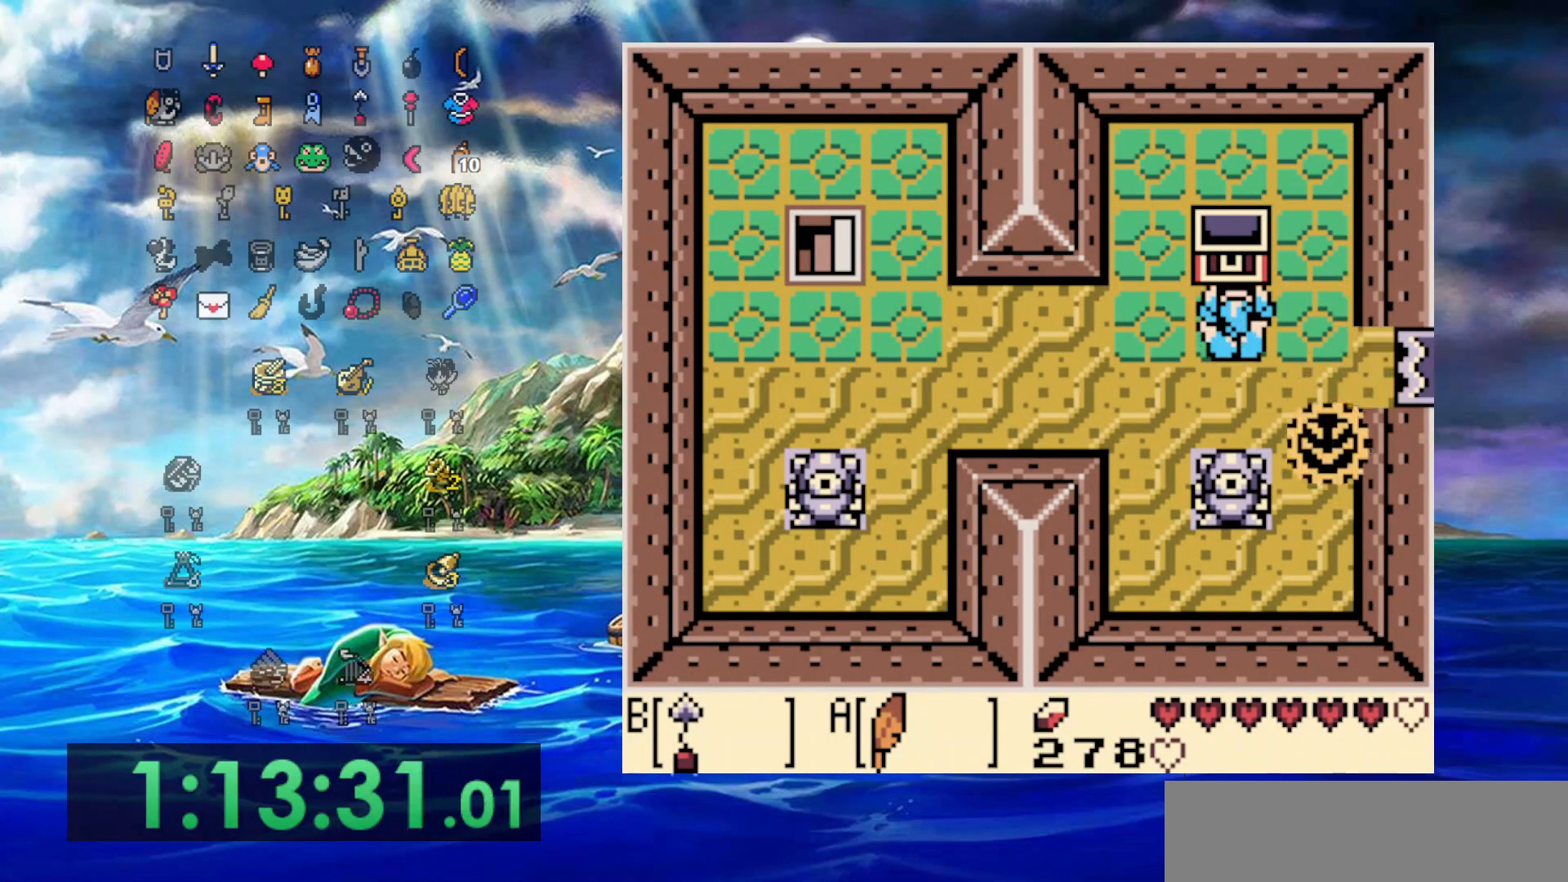
{"buttons": ["DPAD_RIGHT"], "events": [[100, "DPAD_RIGHT", "down"], [167, "DPAD_UP", "up"], [250, "DPAD_DOWN", "down"], [433, "DPAD_DOWN", "up"]]}
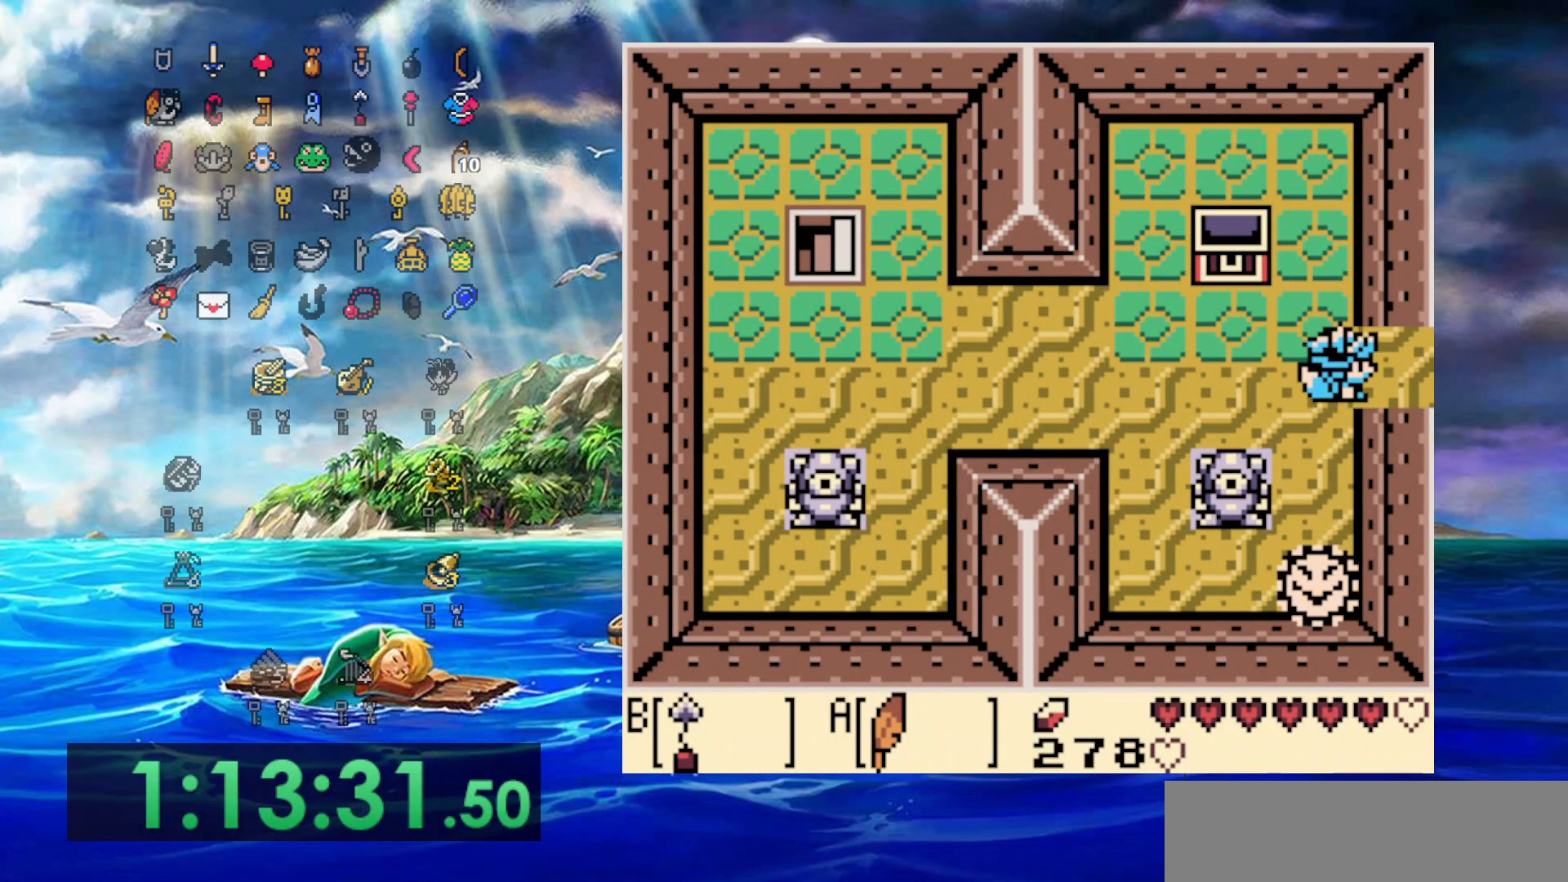
{"buttons": ["DPAD_RIGHT"], "events": []}
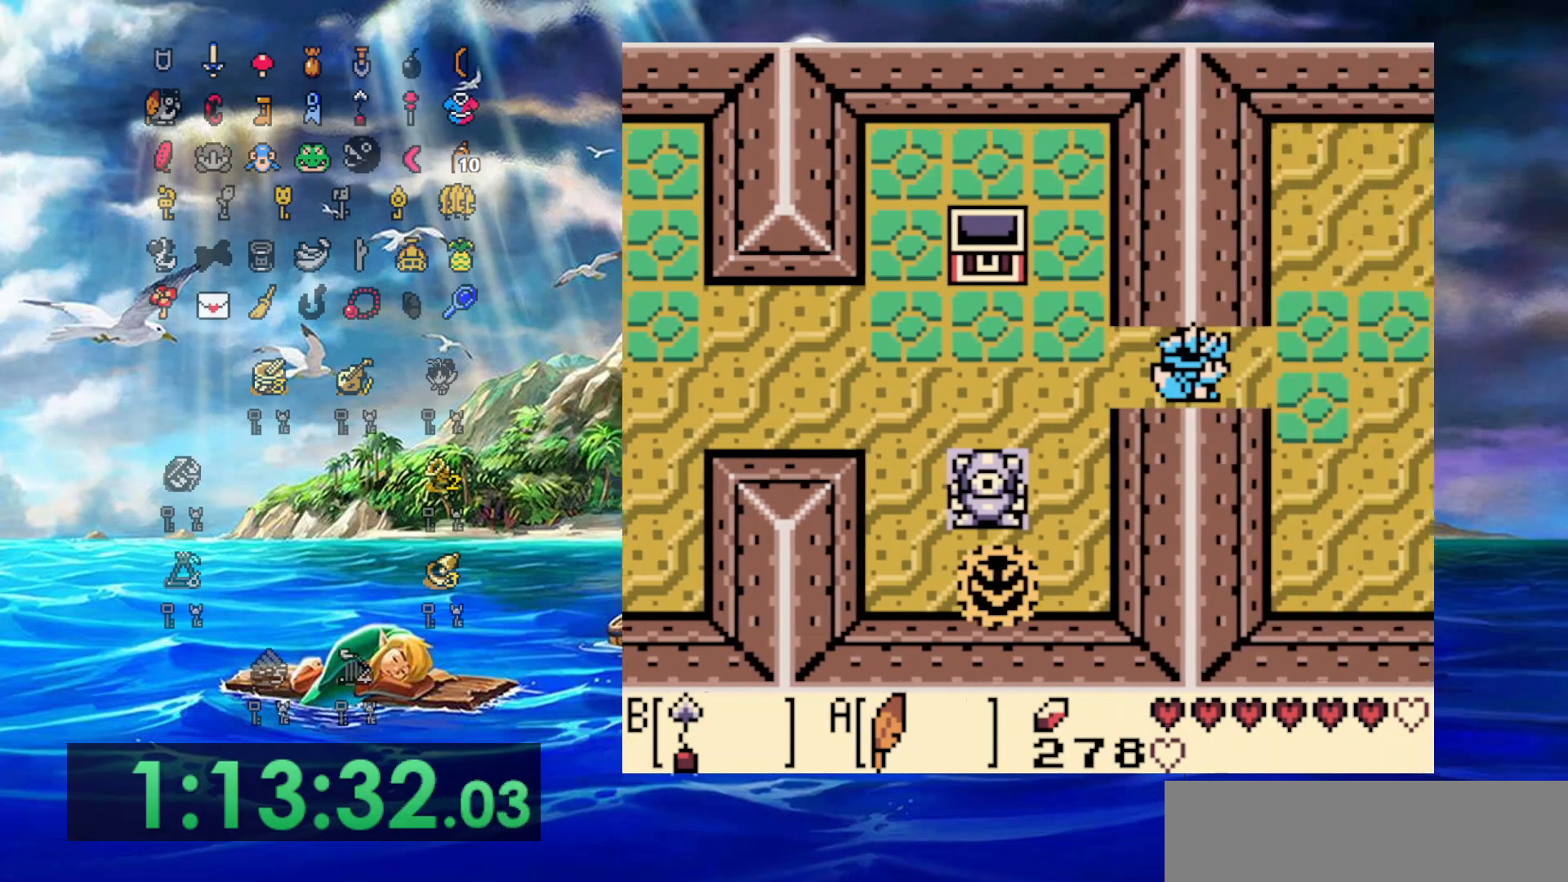
{"buttons": ["DPAD_RIGHT"], "events": []}
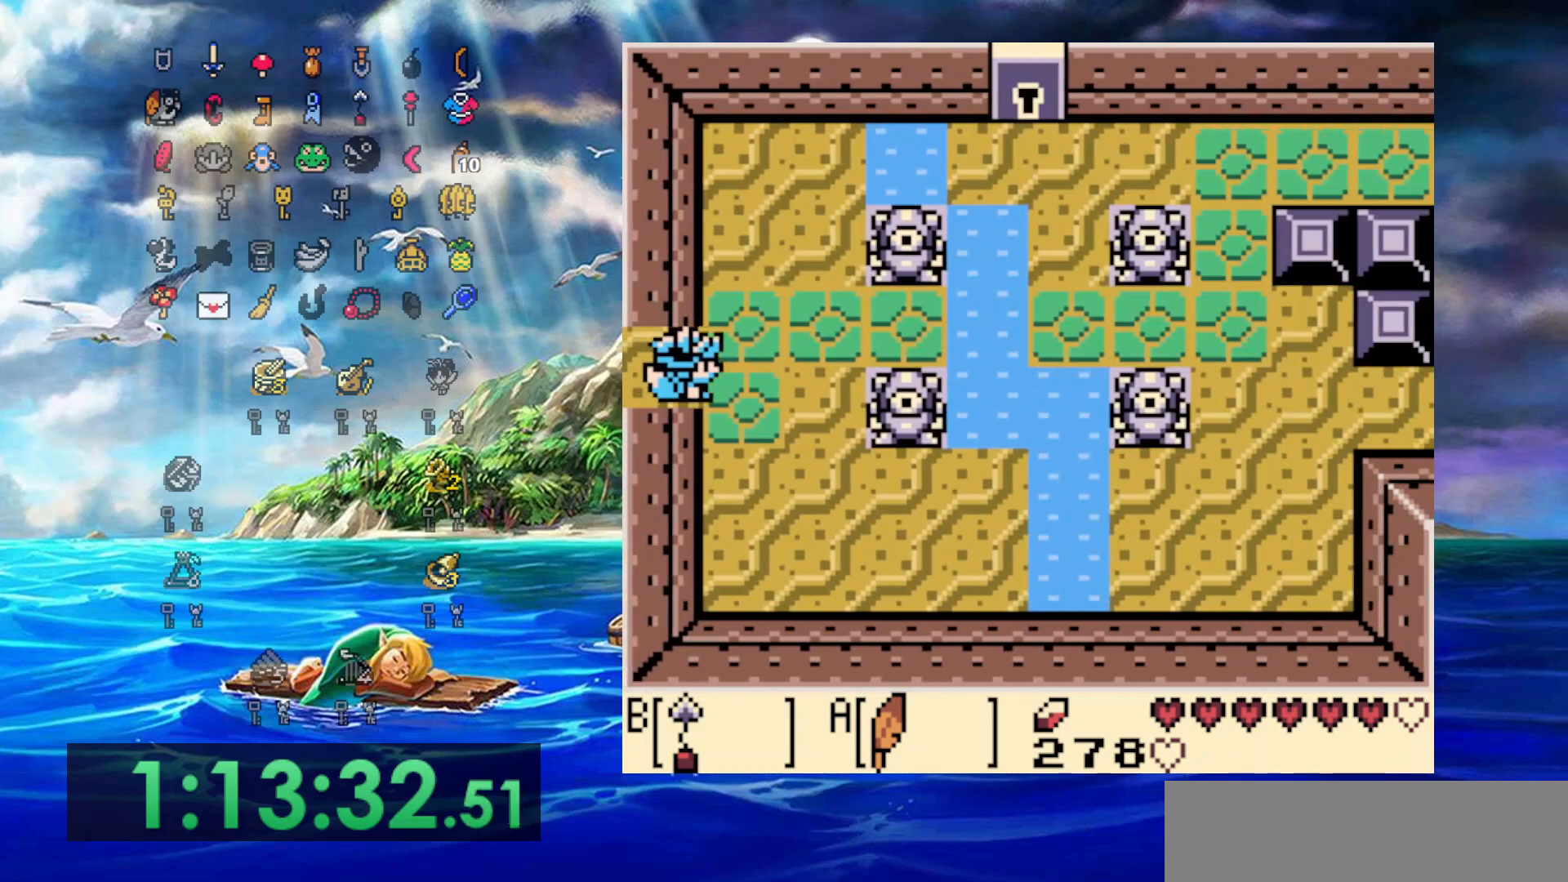
{"buttons": ["A", "DPAD_UP", "DPAD_RIGHT"], "events": [[17, "DPAD_UP", "down"], [183, "A", "down"]]}
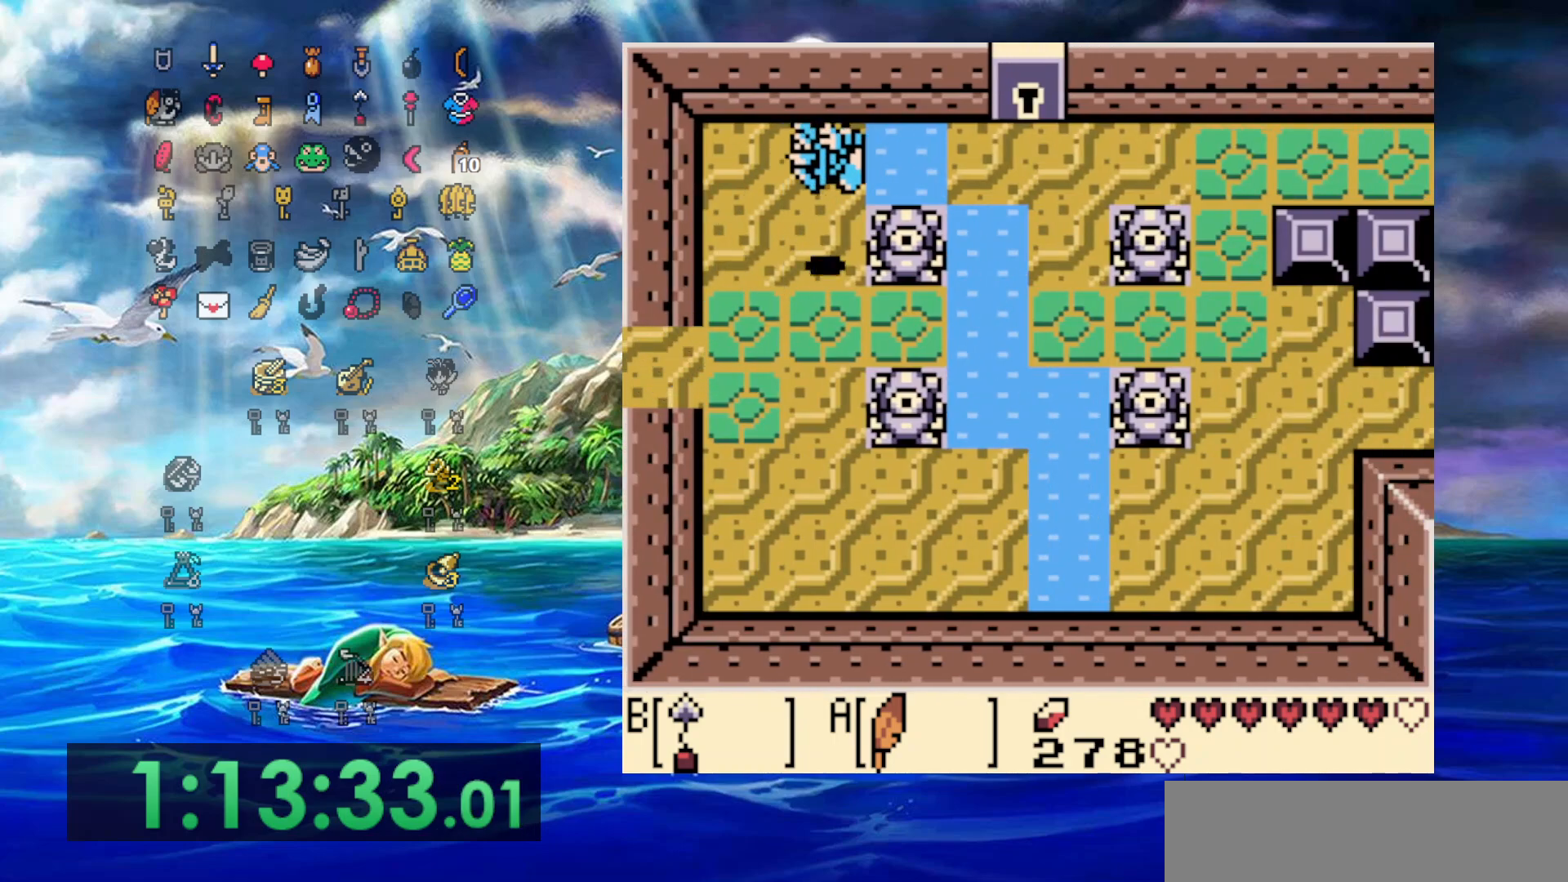
{"buttons": ["DPAD_RIGHT"], "events": [[183, "A", "up"], [400, "DPAD_UP", "up"]]}
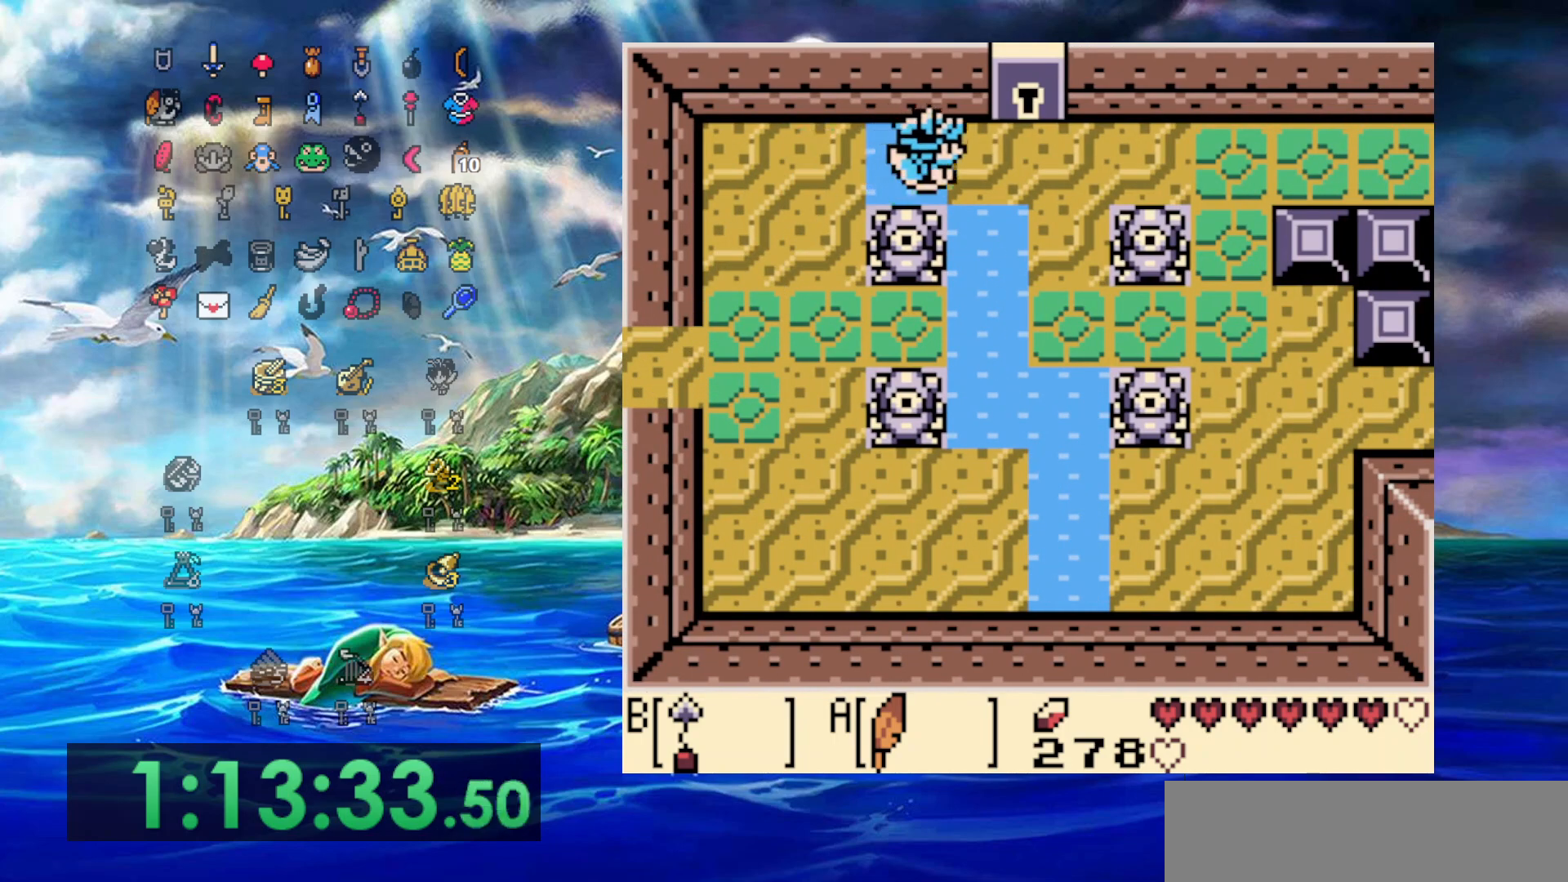
{"buttons": ["DPAD_UP"], "events": [[367, "DPAD_UP", "down"], [433, "DPAD_RIGHT", "up"]]}
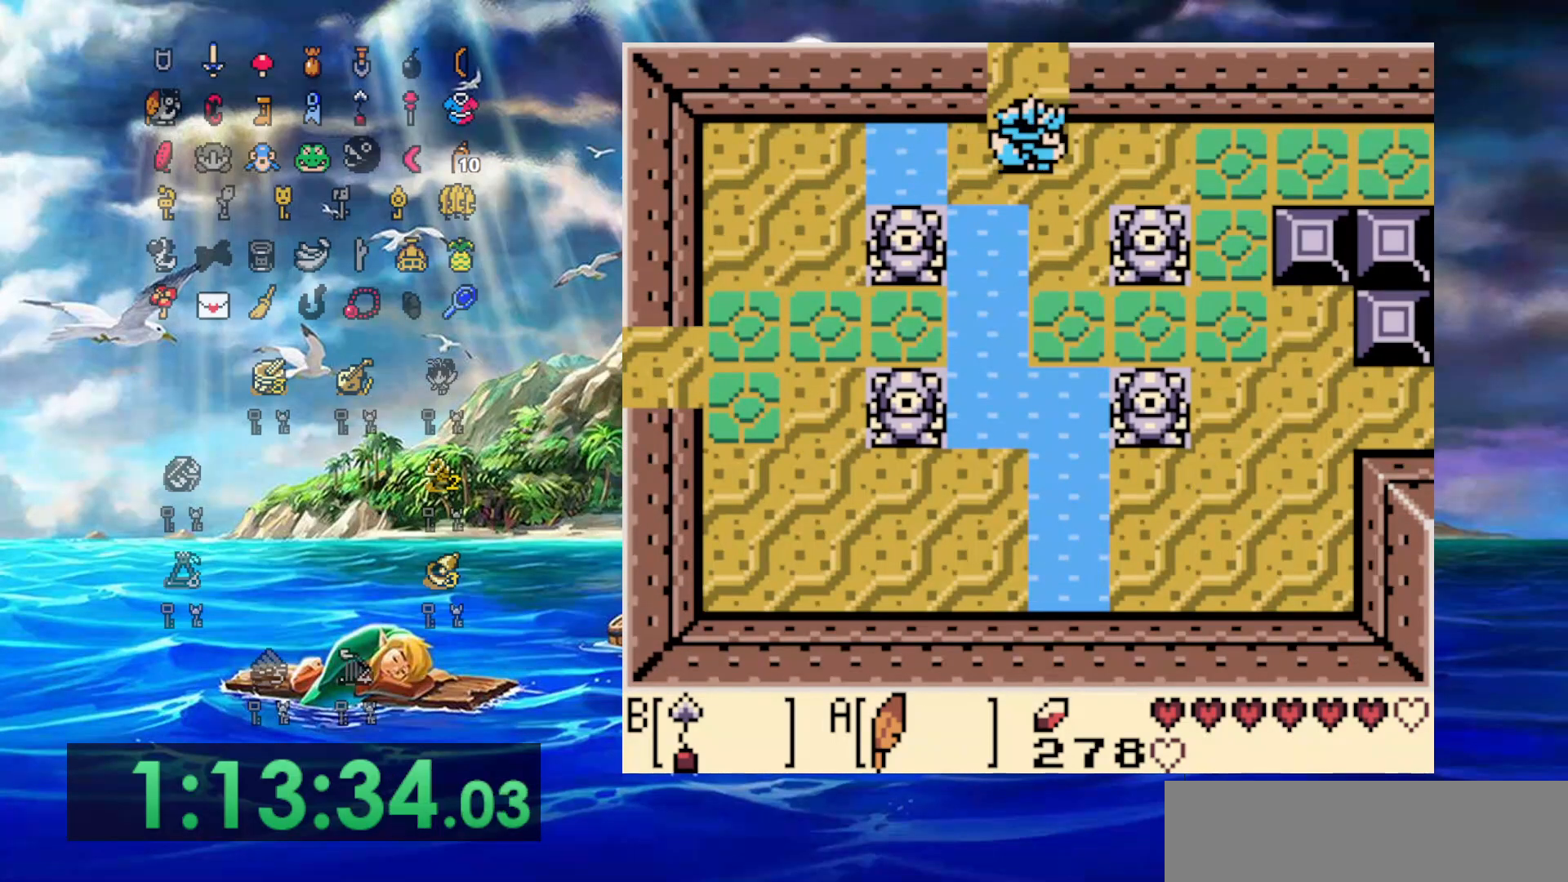
{"buttons": ["DPAD_UP"], "events": []}
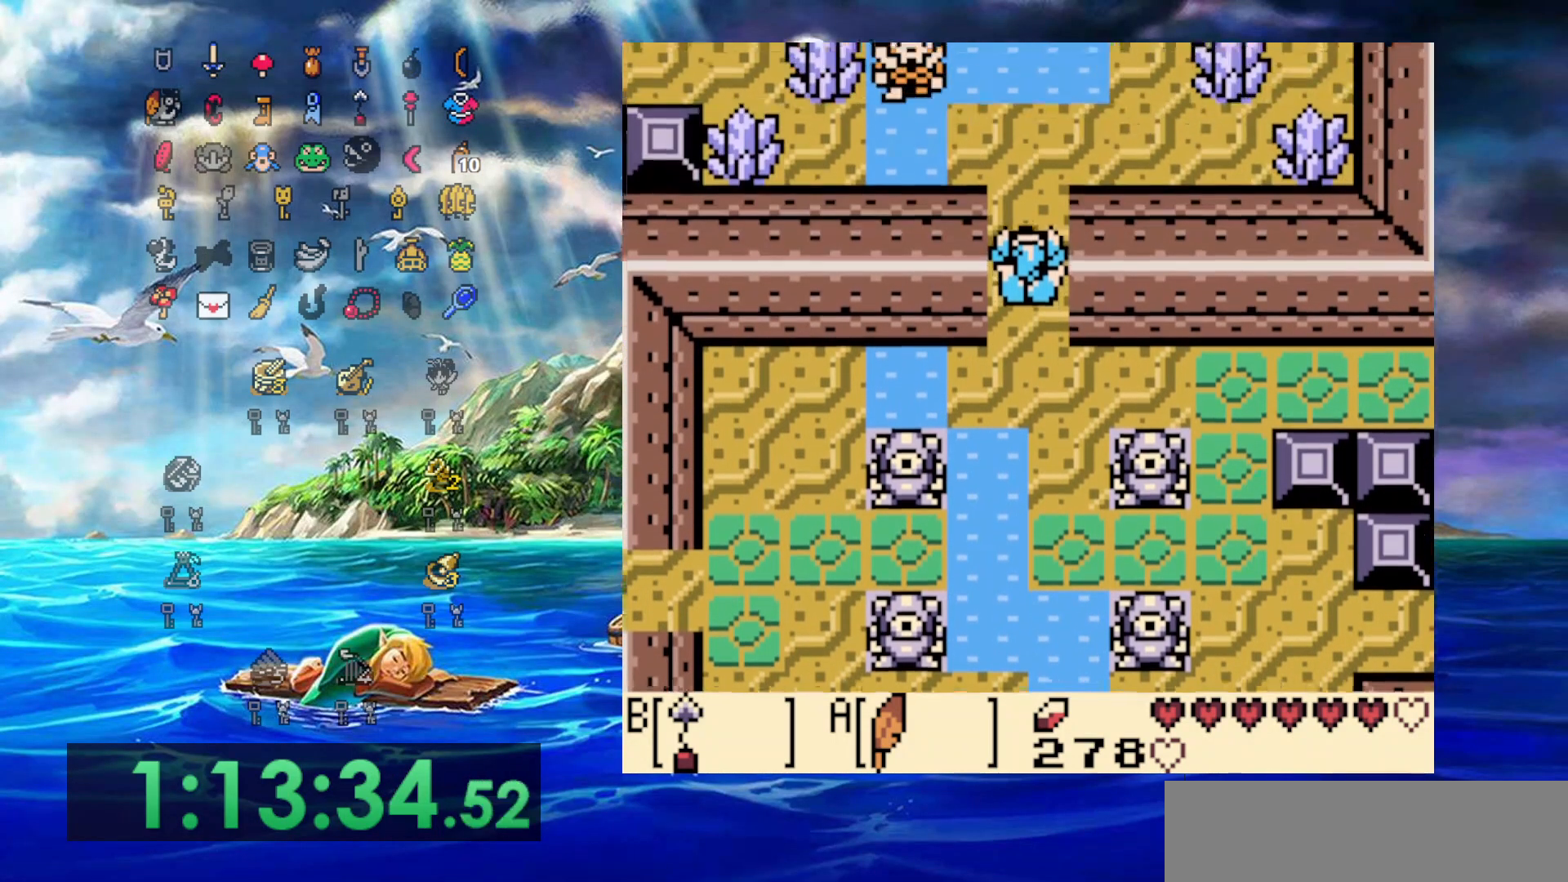
{"buttons": ["DPAD_UP"], "events": []}
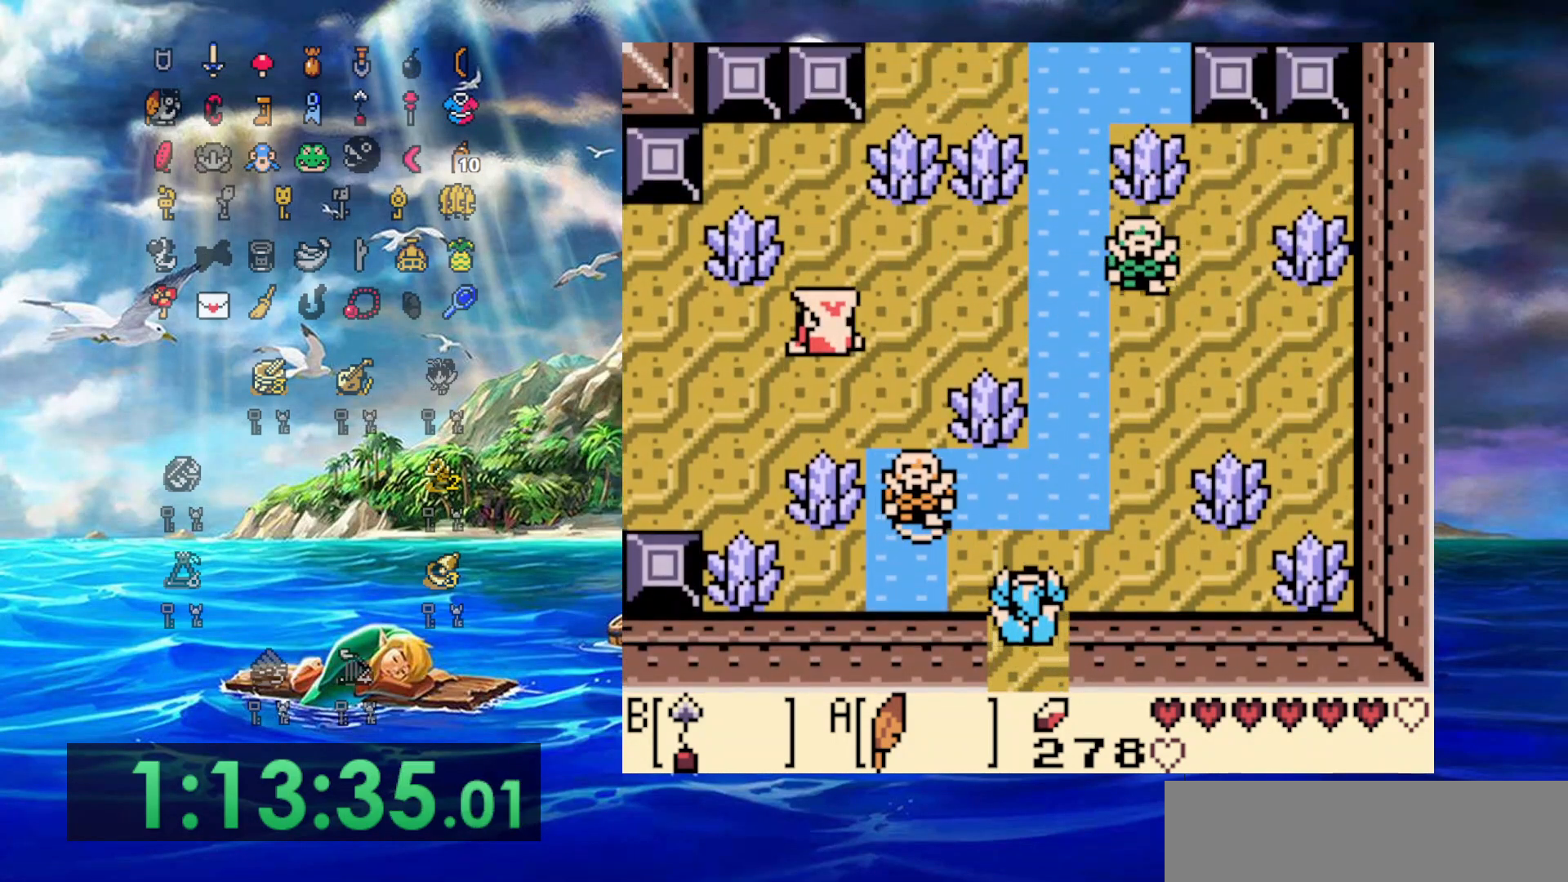
{"buttons": ["DPAD_UP", "DPAD_RIGHT"], "events": [[100, "DPAD_RIGHT", "down"]]}
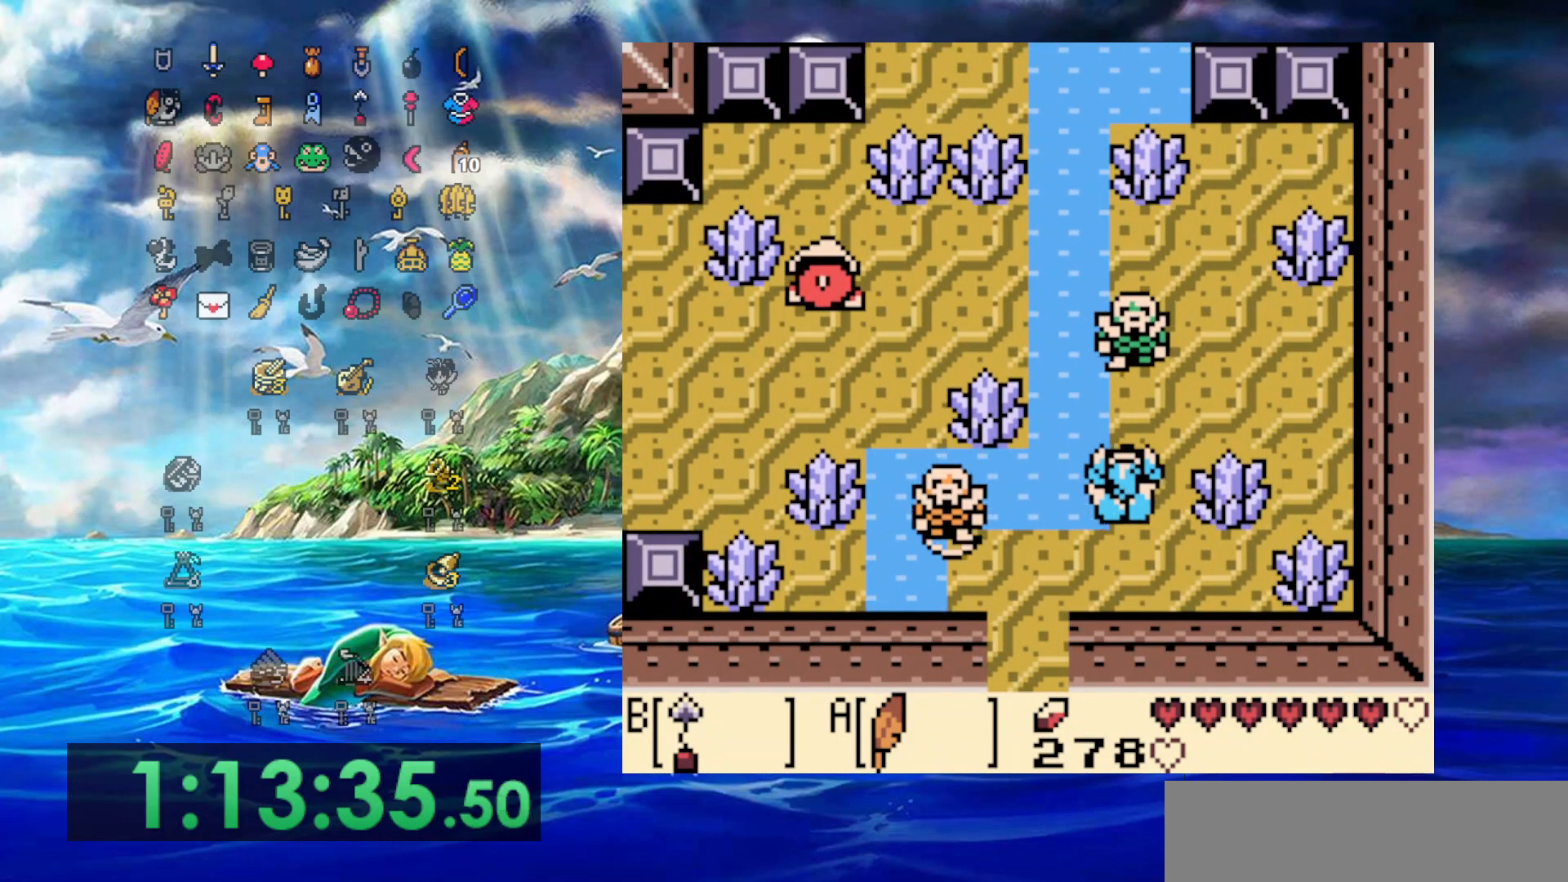
{"buttons": ["DPAD_UP"], "events": [[17, "B", "down"], [200, "B", "up"], [317, "DPAD_RIGHT", "up"]]}
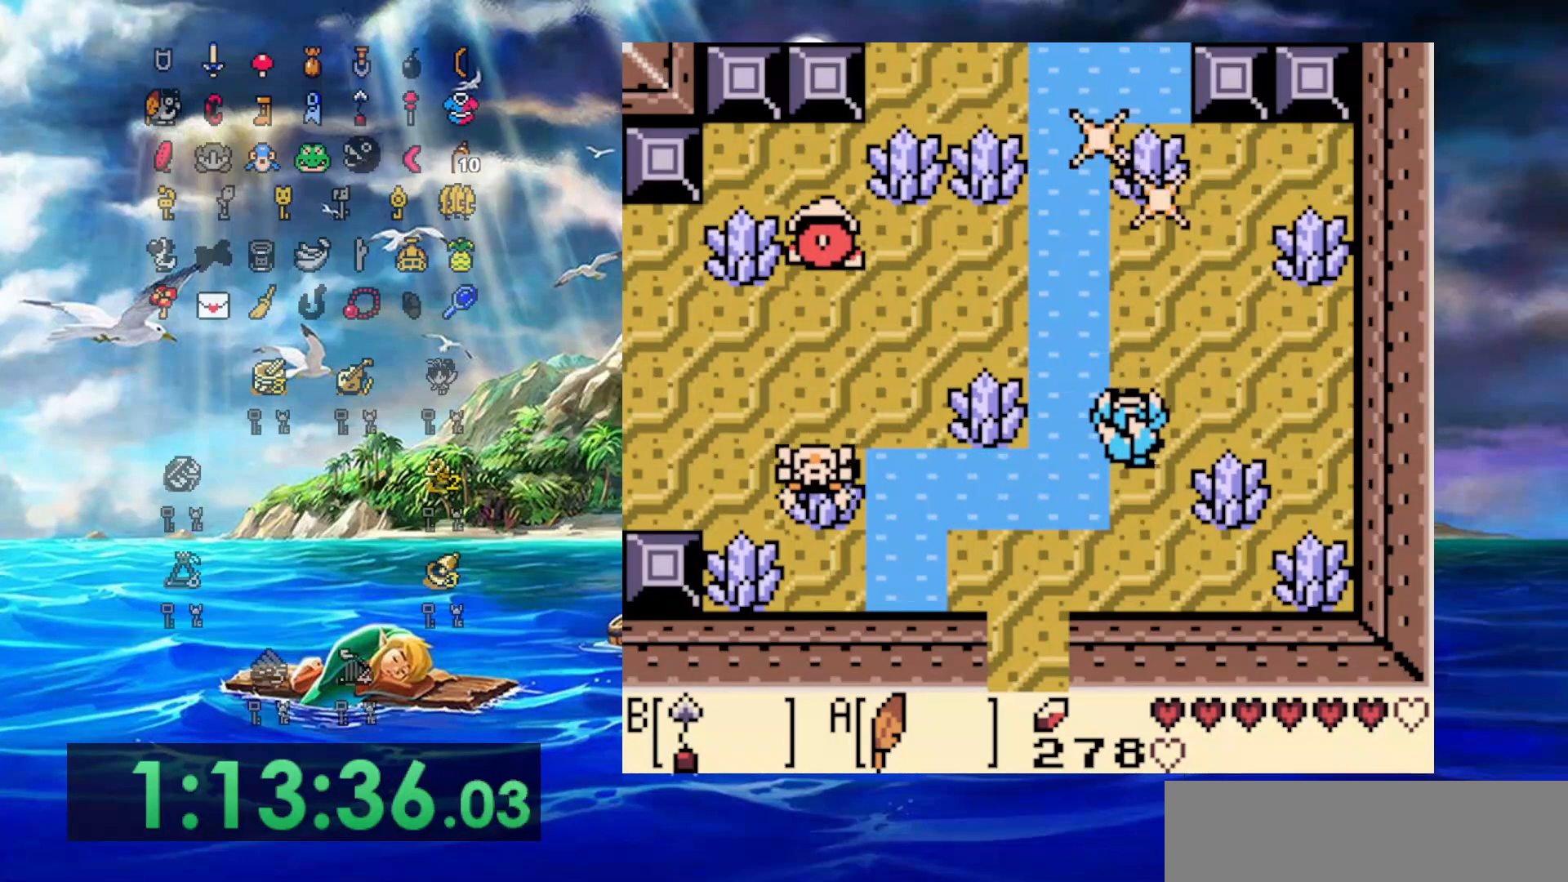
{"buttons": ["A", "DPAD_UP", "DPAD_RIGHT"], "events": [[150, "DPAD_LEFT", "down"], [383, "A", "down"], [433, "DPAD_LEFT", "up"], [483, "DPAD_RIGHT", "down"]]}
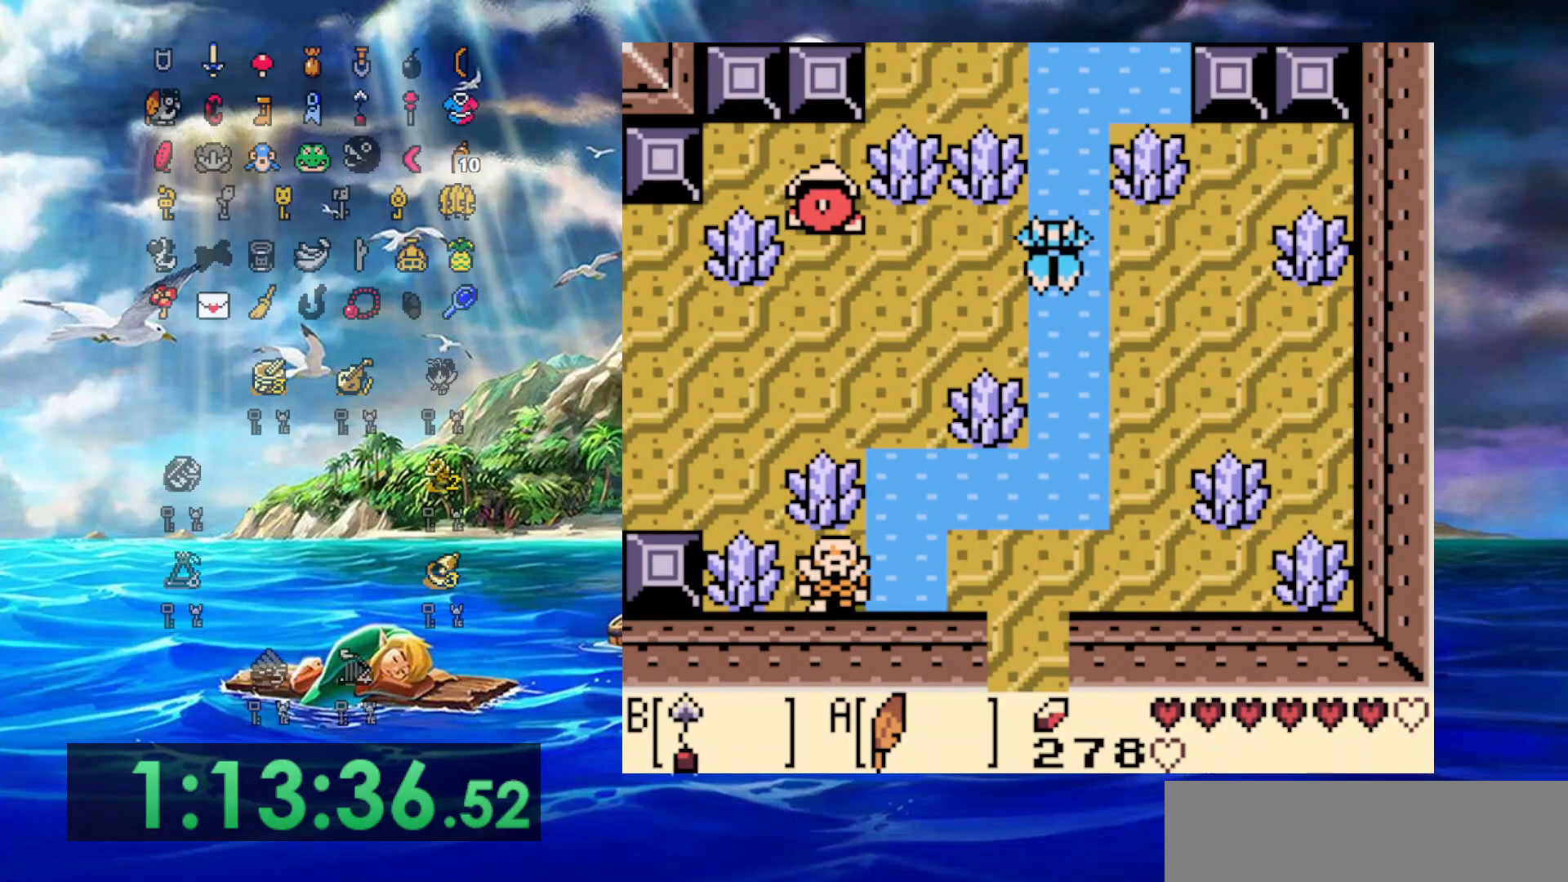
{"buttons": ["DPAD_UP", "DPAD_RIGHT"], "events": [[317, "A", "up"]]}